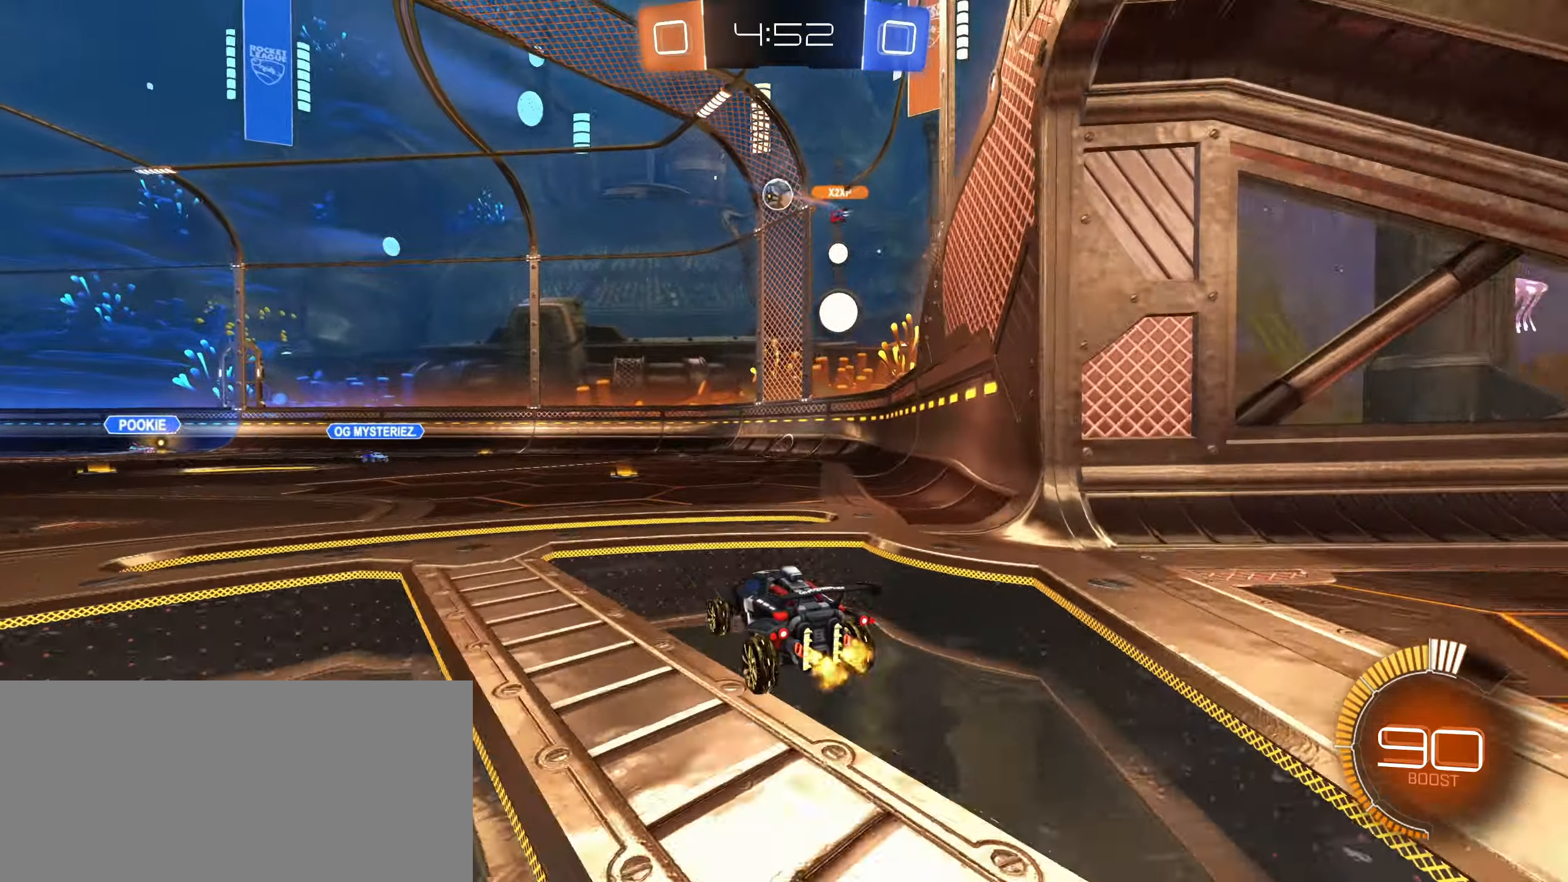
Gameplay with keyboard and mouse; each line is a JSON object with the keys and mouse buttons held at the frame after it. "events" lists presses ("down") and releases ("up") of "a", "ctrl", "d", "e", "f", "q", "r", "s", "shift", "space", "tab", "w", "mouse_left", "mouse_wheel", "mouse_right", "mouse_mb4" and "mouse_mb5" between this image and that frame as [ms after this image, input, new state], when the widget could be followed in between. "mouse_left", "mouse_wheel", "mouse_right", "mouse_mb4", "mouse_mb5" = the "left", "wheel", "right", "mb4", "mb5" buttons of the "mouse" list. No other keys are recorded. "wheel" means that the mouse wheel is clicked or scrolled. Mouse movement is not recorded.
{"keys": ["a", "w"], "mouse": [], "events": [[66, "d", "down"], [466, "d", "up"], [483, "a", "down"]]}
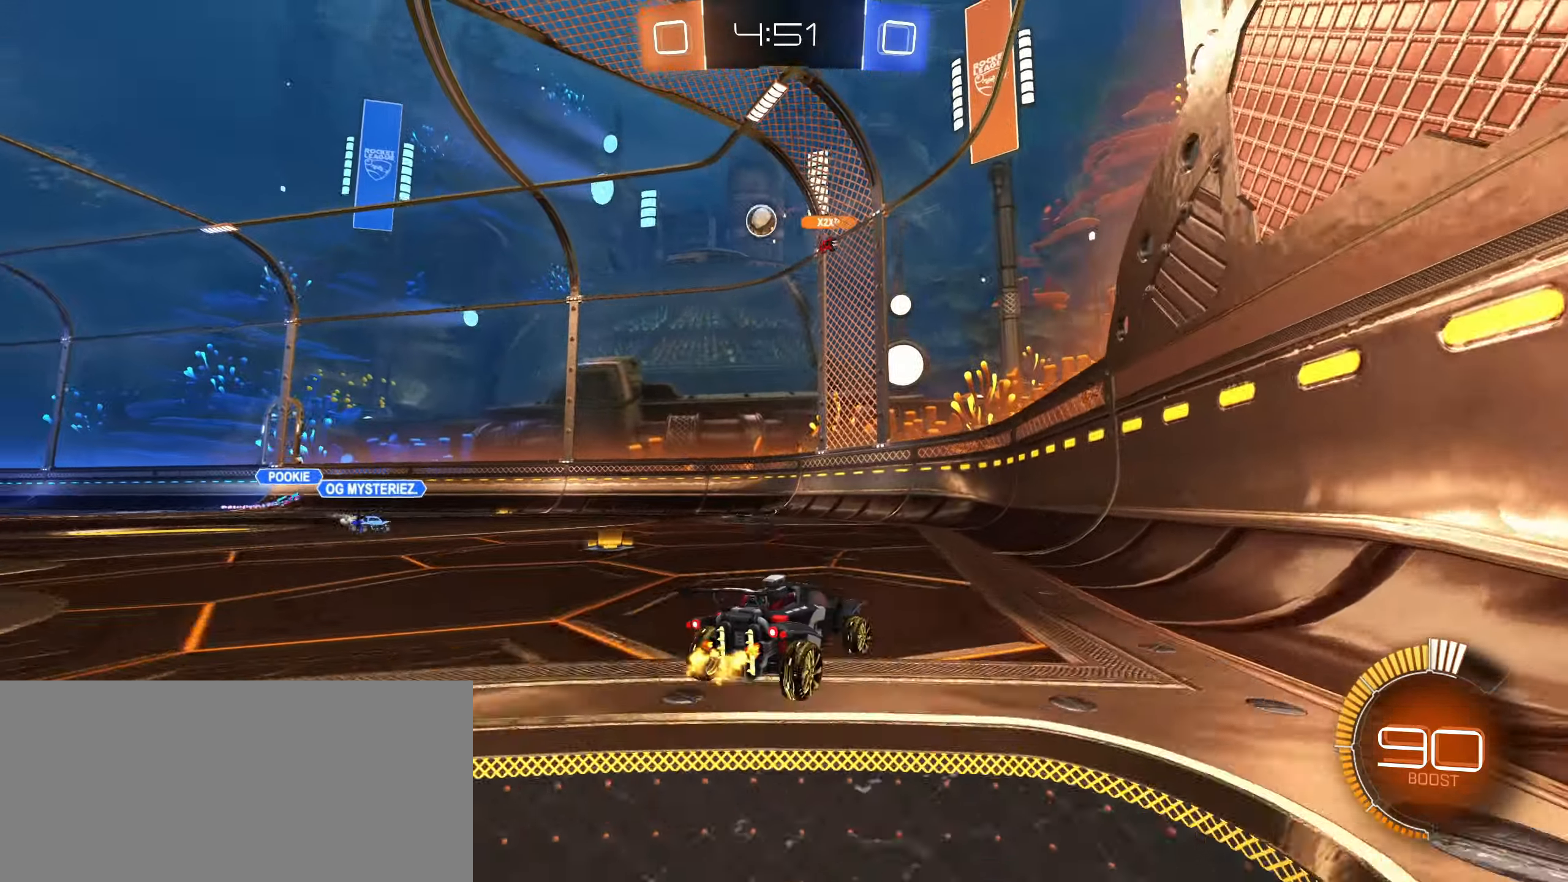
{"keys": ["a", "w"], "mouse": [], "events": [[50, "shift", "down"], [183, "shift", "up"], [416, "a", "up"], [483, "a", "down"]]}
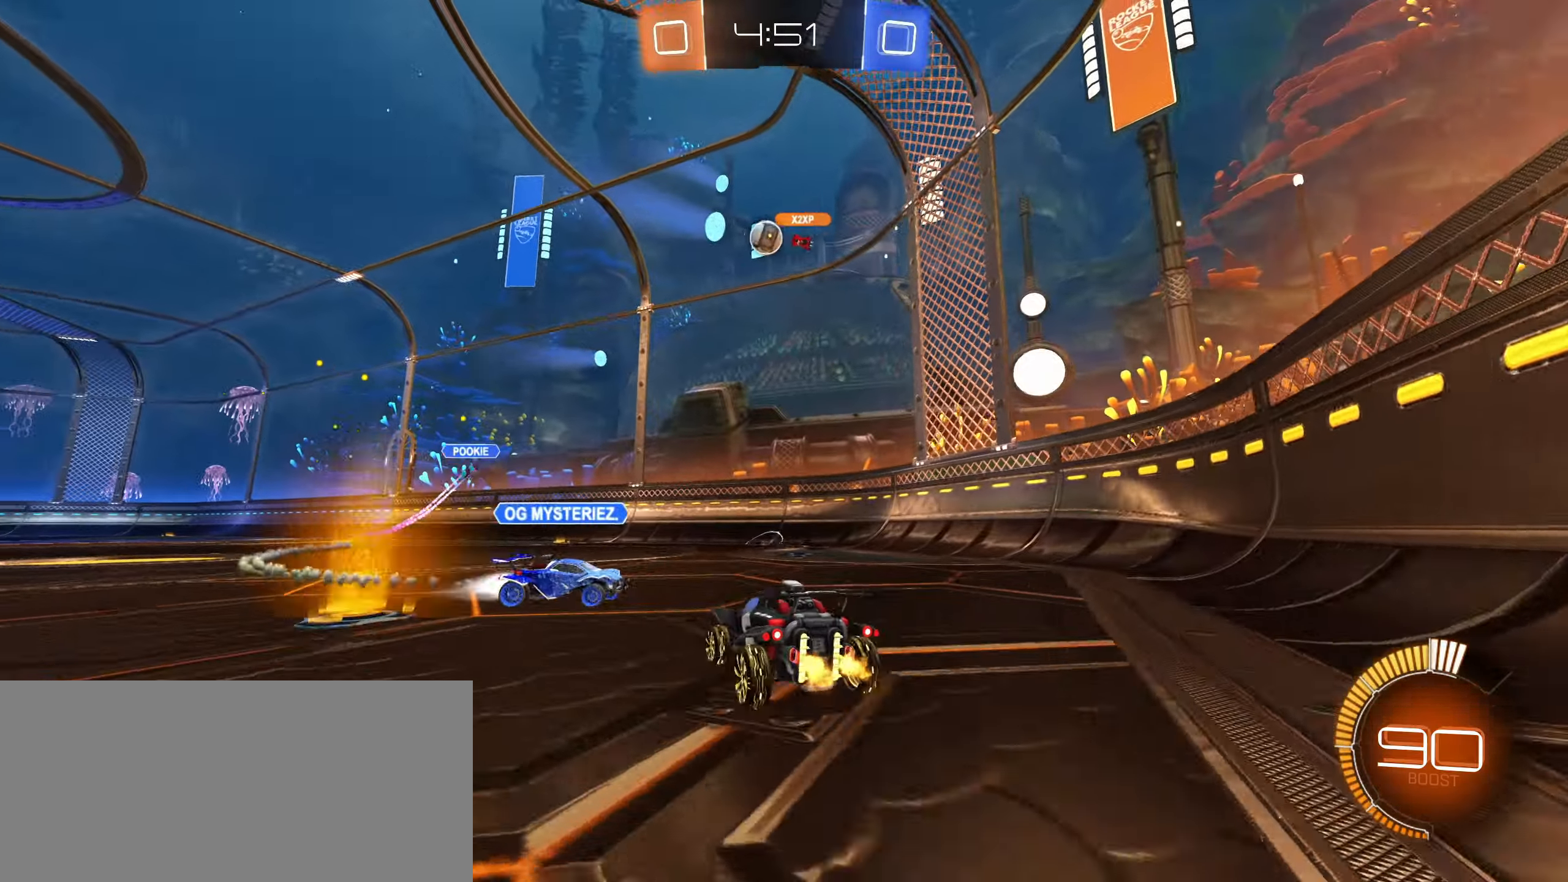
{"keys": ["w"], "mouse": [], "events": [[183, "a", "up"], [250, "d", "down"], [483, "d", "up"]]}
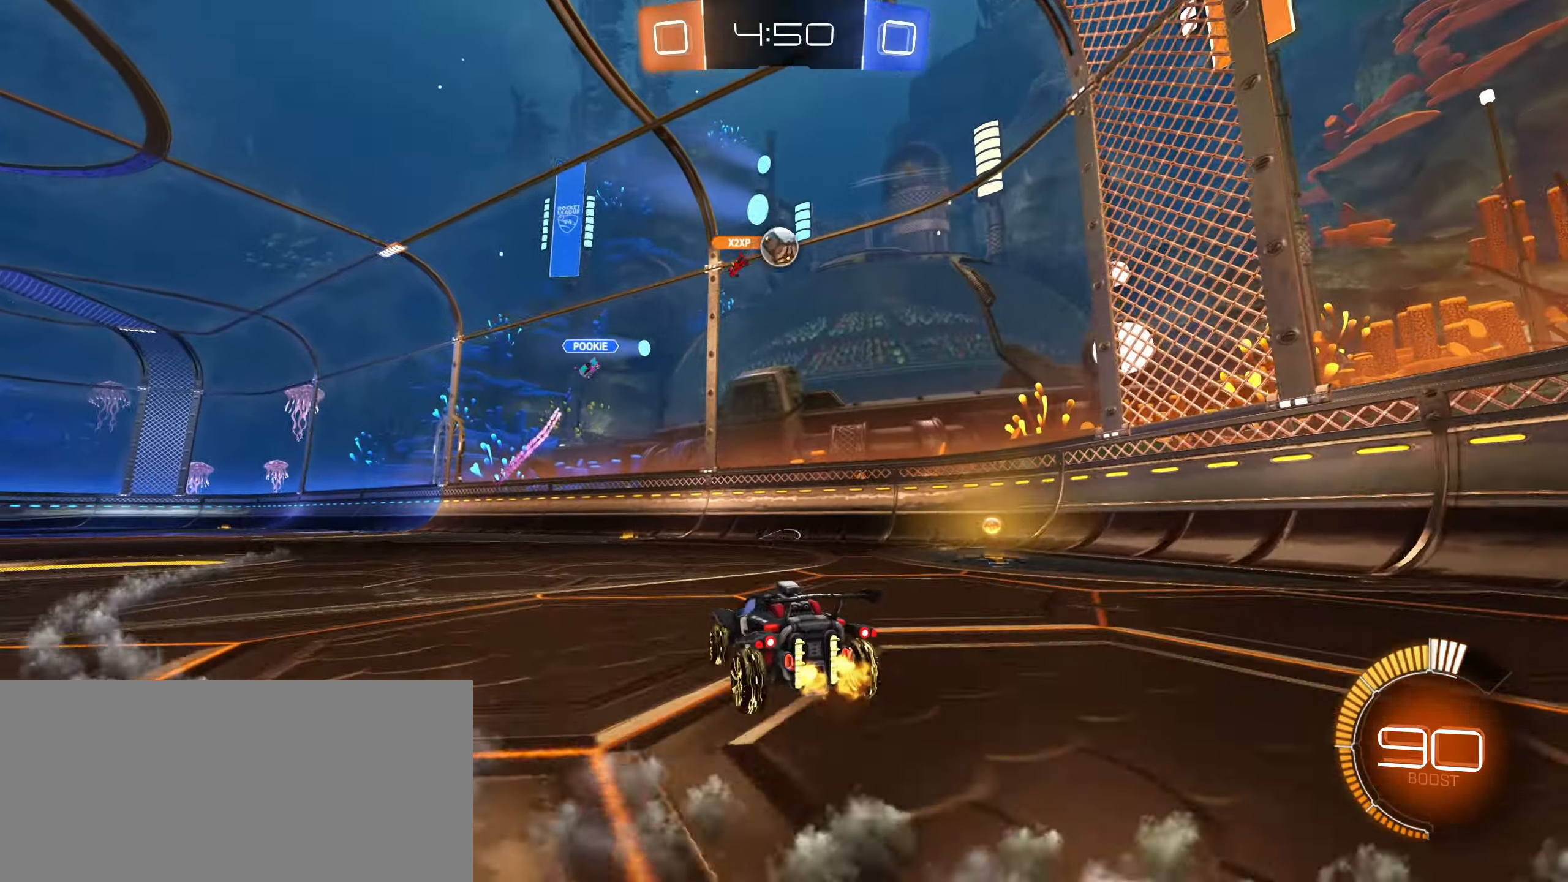
{"keys": ["d"], "mouse": [], "events": [[50, "a", "down"], [133, "w", "up"], [233, "a", "up"], [233, "d", "down"]]}
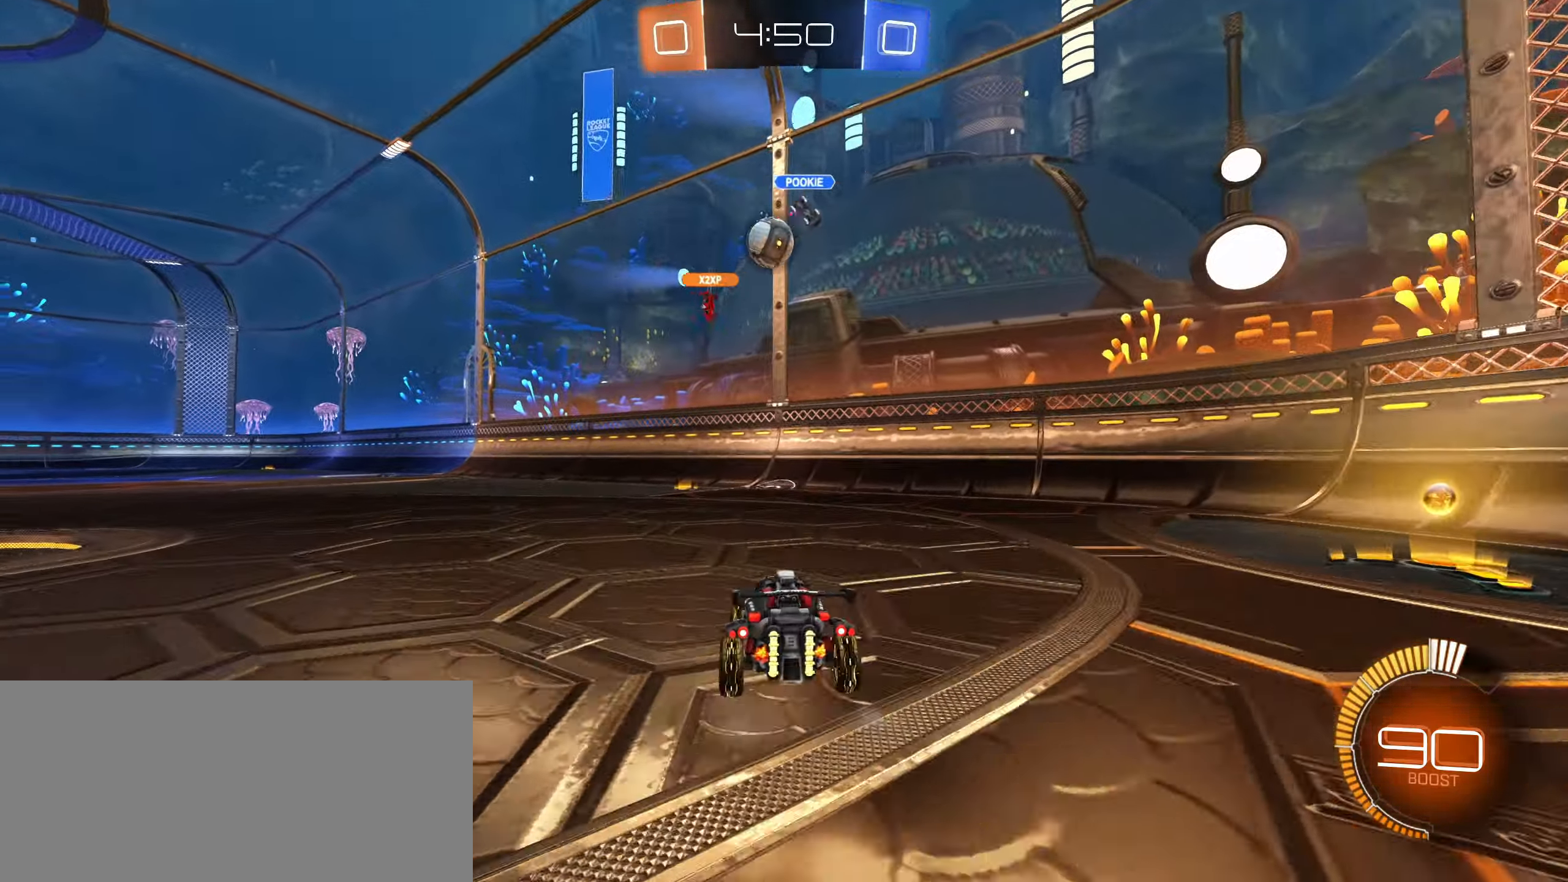
{"keys": ["a", "w"], "mouse": [], "events": [[66, "w", "down"], [200, "a", "down"], [216, "d", "up"]]}
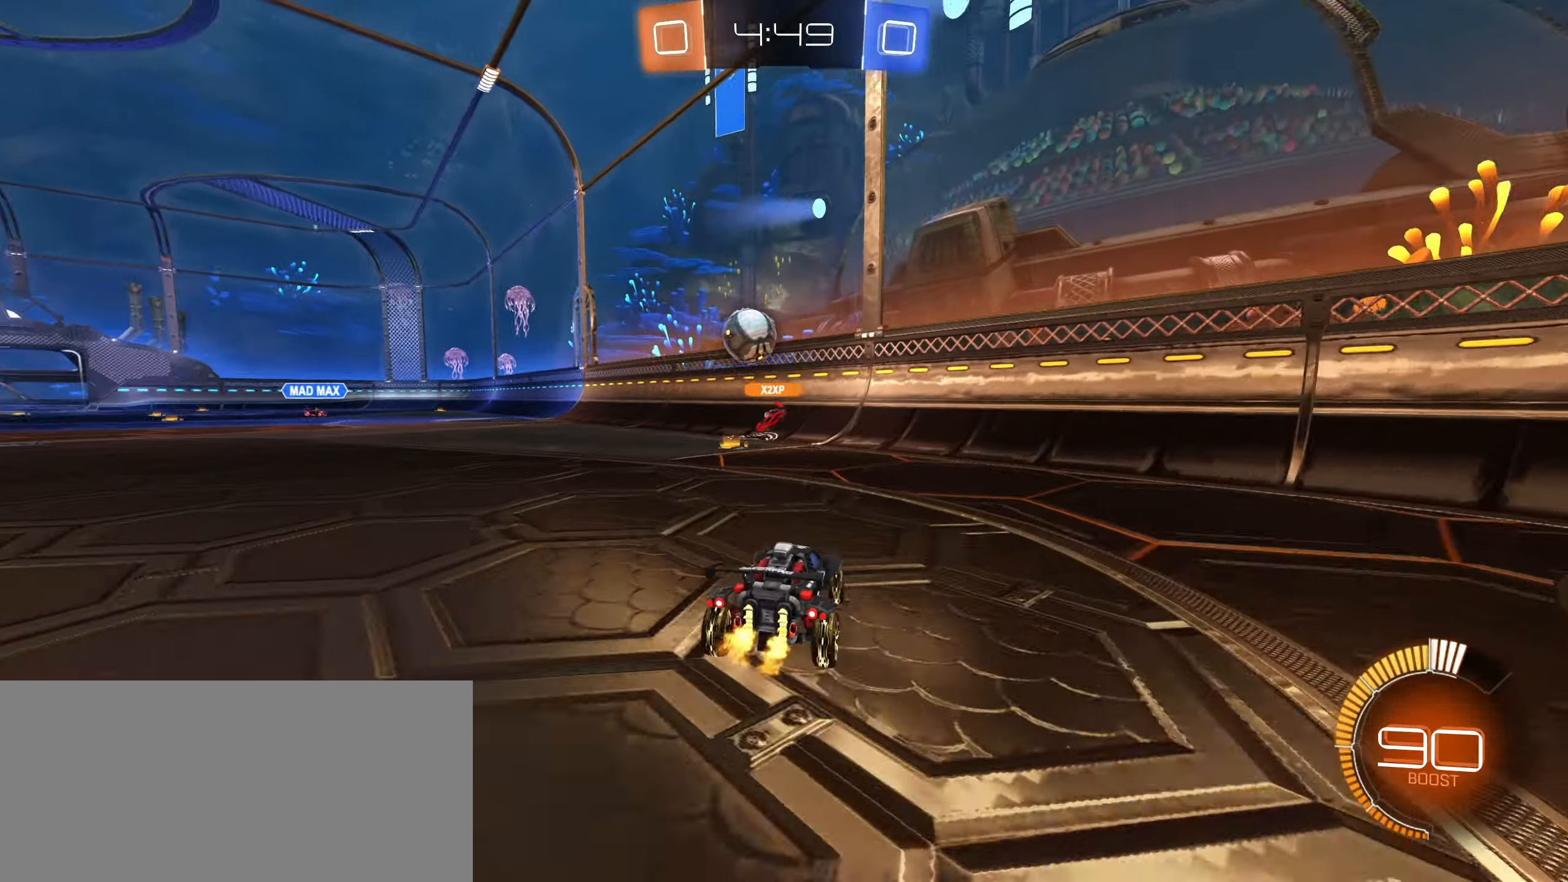
{"keys": ["d", "w"], "mouse": [], "events": [[66, "mouse_left", "down"], [350, "a", "up"], [383, "d", "down"], [383, "mouse_left", "up"]]}
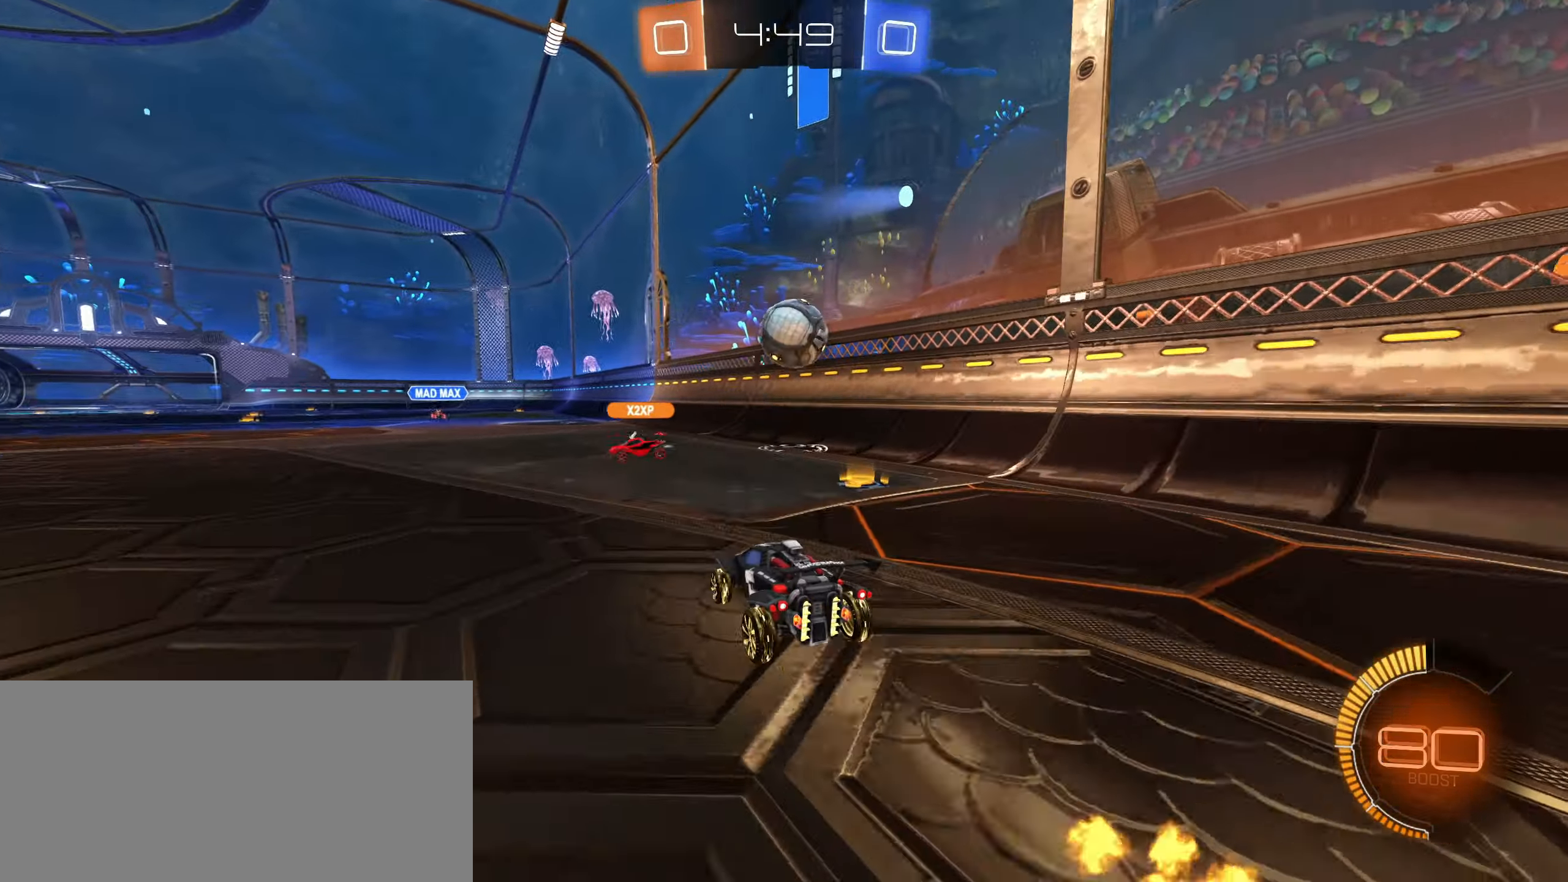
{"keys": [], "mouse": ["left"], "events": [[66, "w", "up"], [133, "mouse_right", "down"], [150, "d", "up"], [183, "s", "down"], [333, "mouse_left", "down"], [367, "s", "up"], [383, "mouse_right", "up"]]}
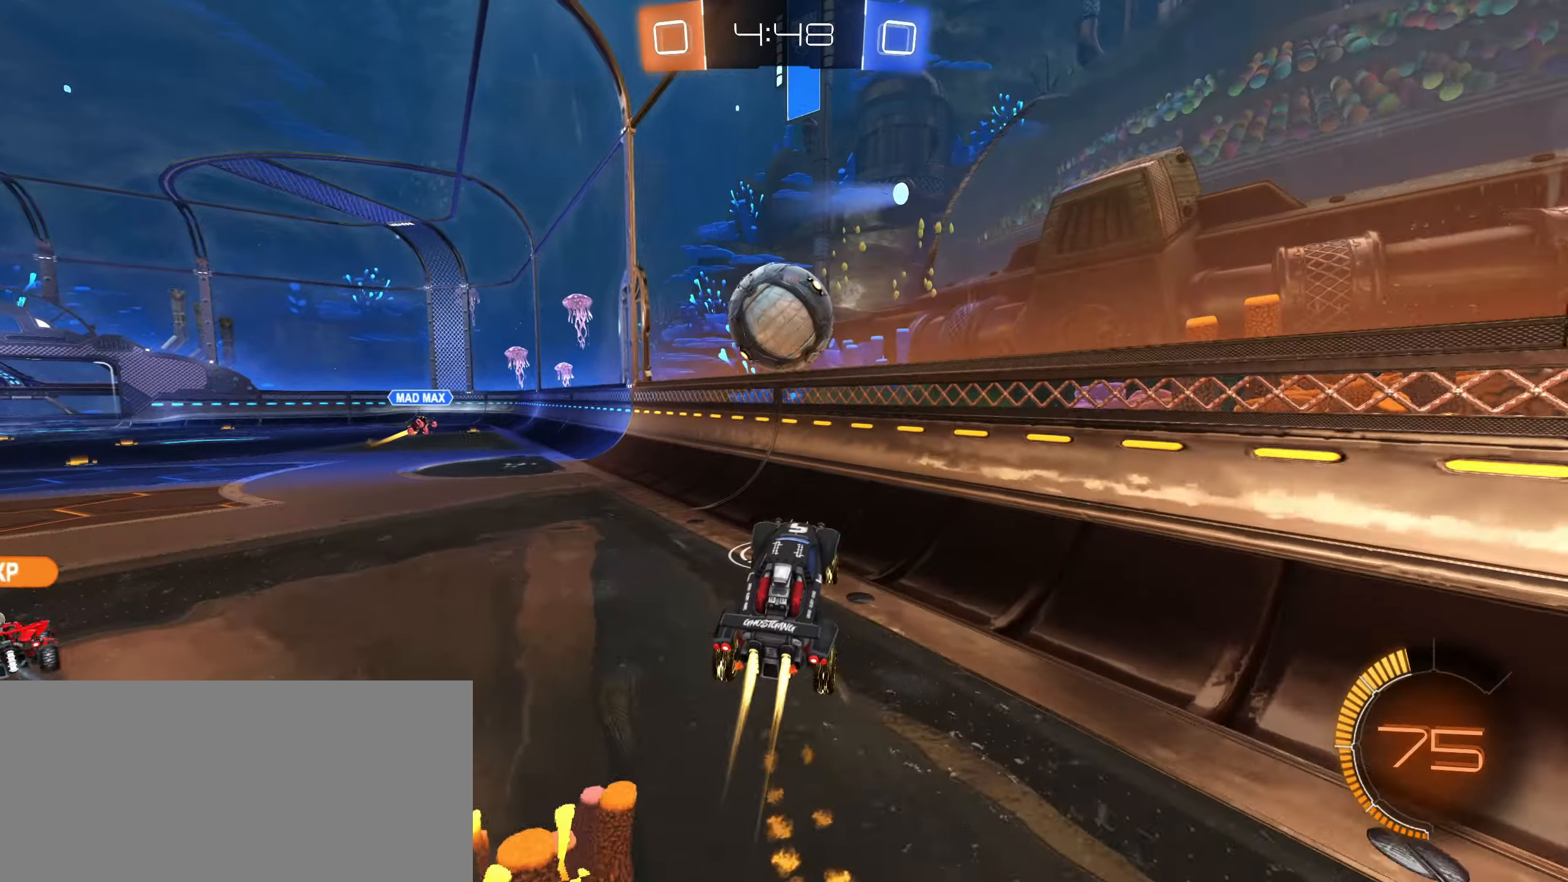
{"keys": ["a", "shift"], "mouse": [], "events": [[100, "a", "down"], [100, "shift", "down"], [300, "mouse_right", "down"], [400, "mouse_right", "up"], [483, "mouse_left", "up"]]}
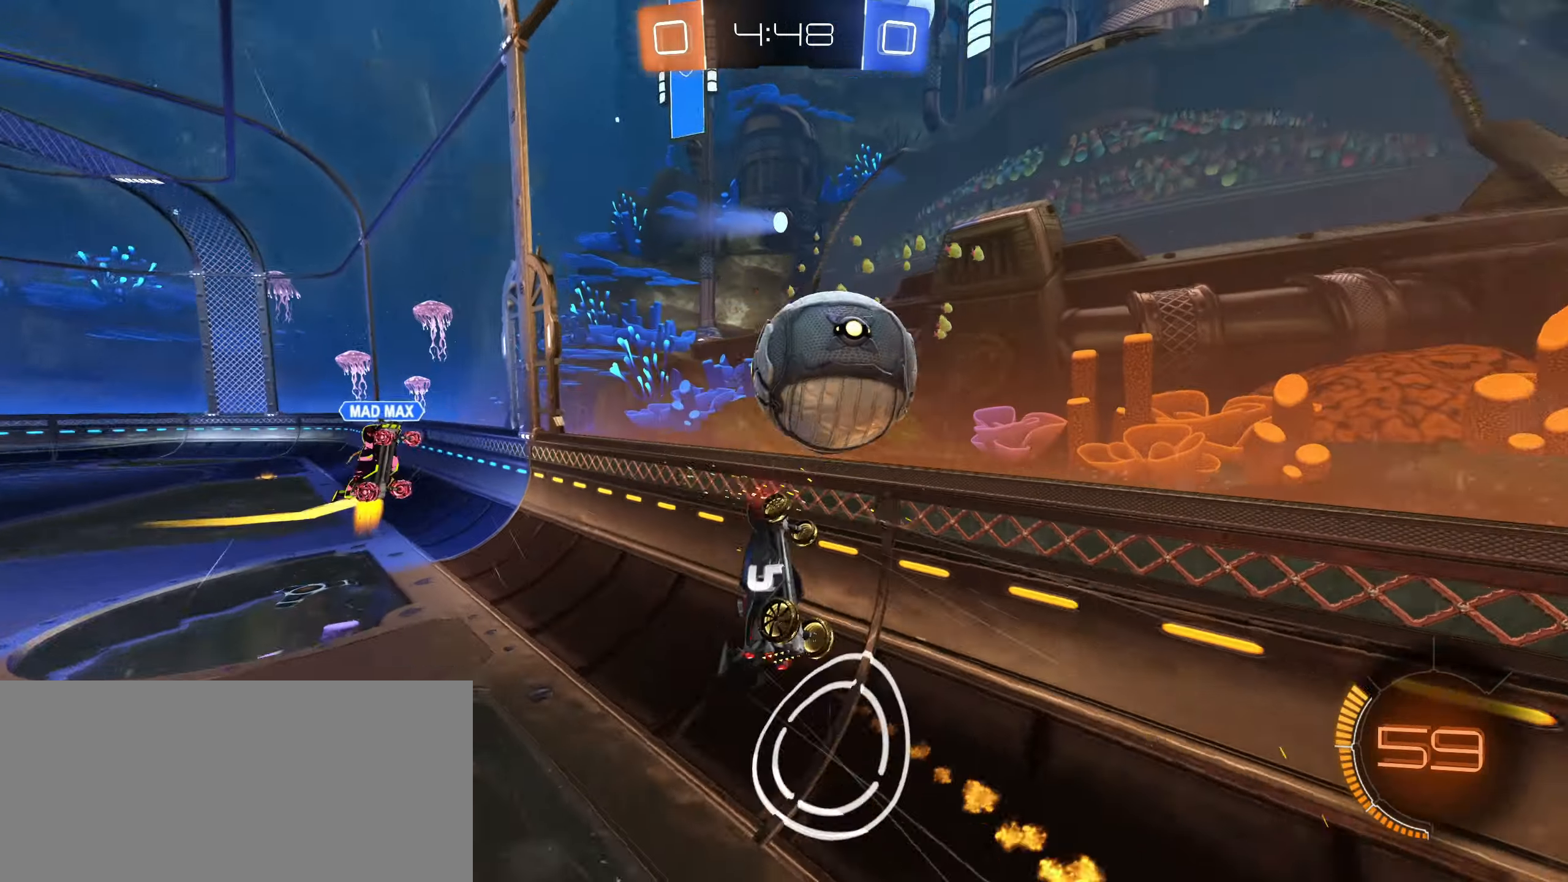
{"keys": ["a"], "mouse": [], "events": [[283, "shift", "up"]]}
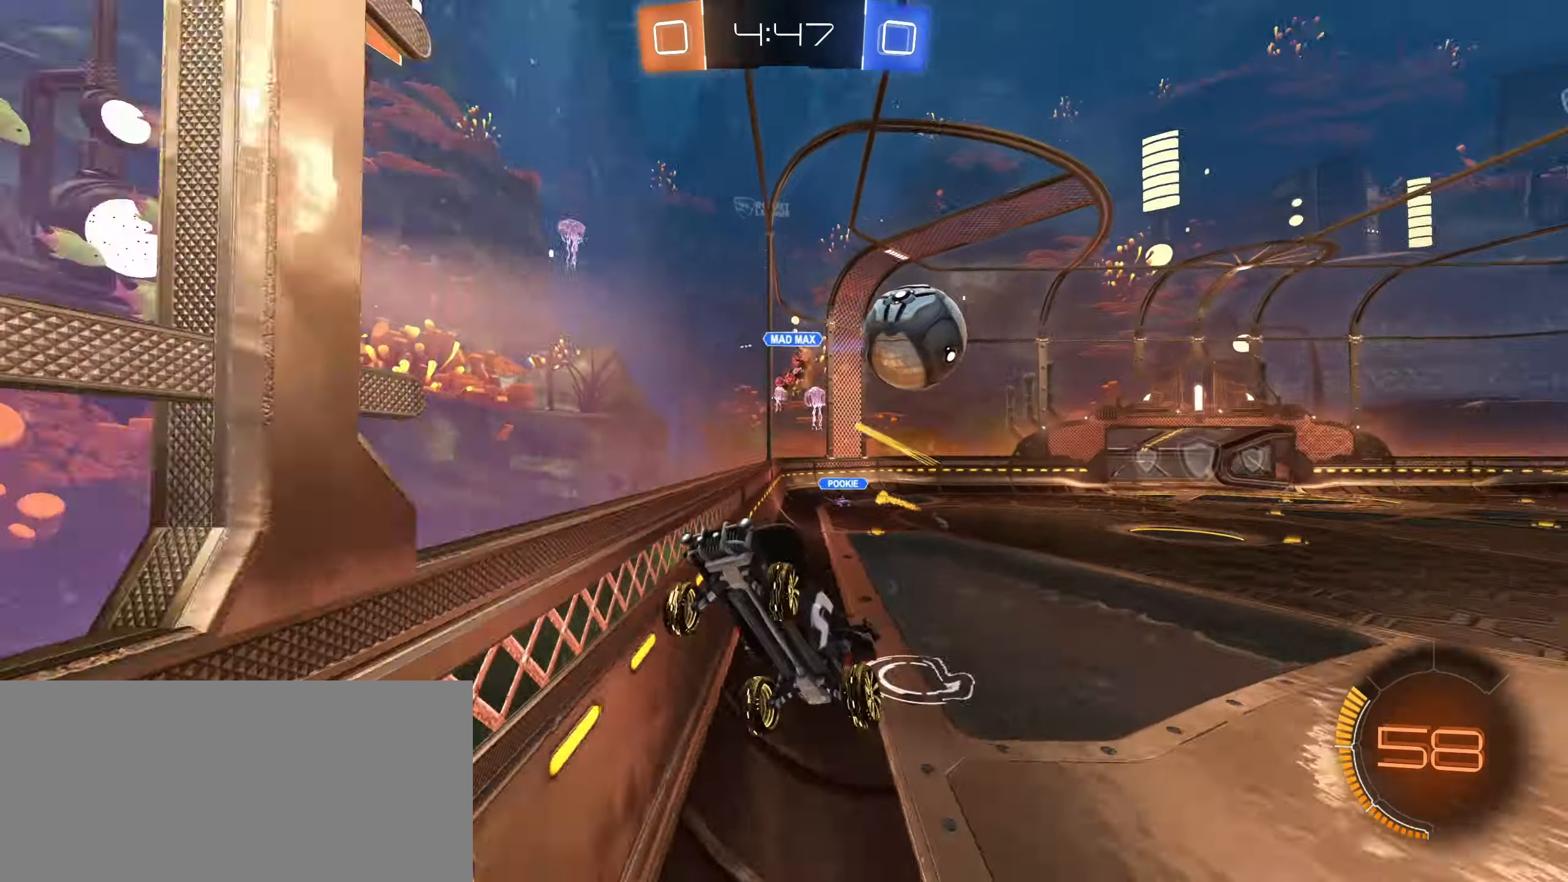
{"keys": ["a", "w"], "mouse": [], "events": [[483, "w", "down"]]}
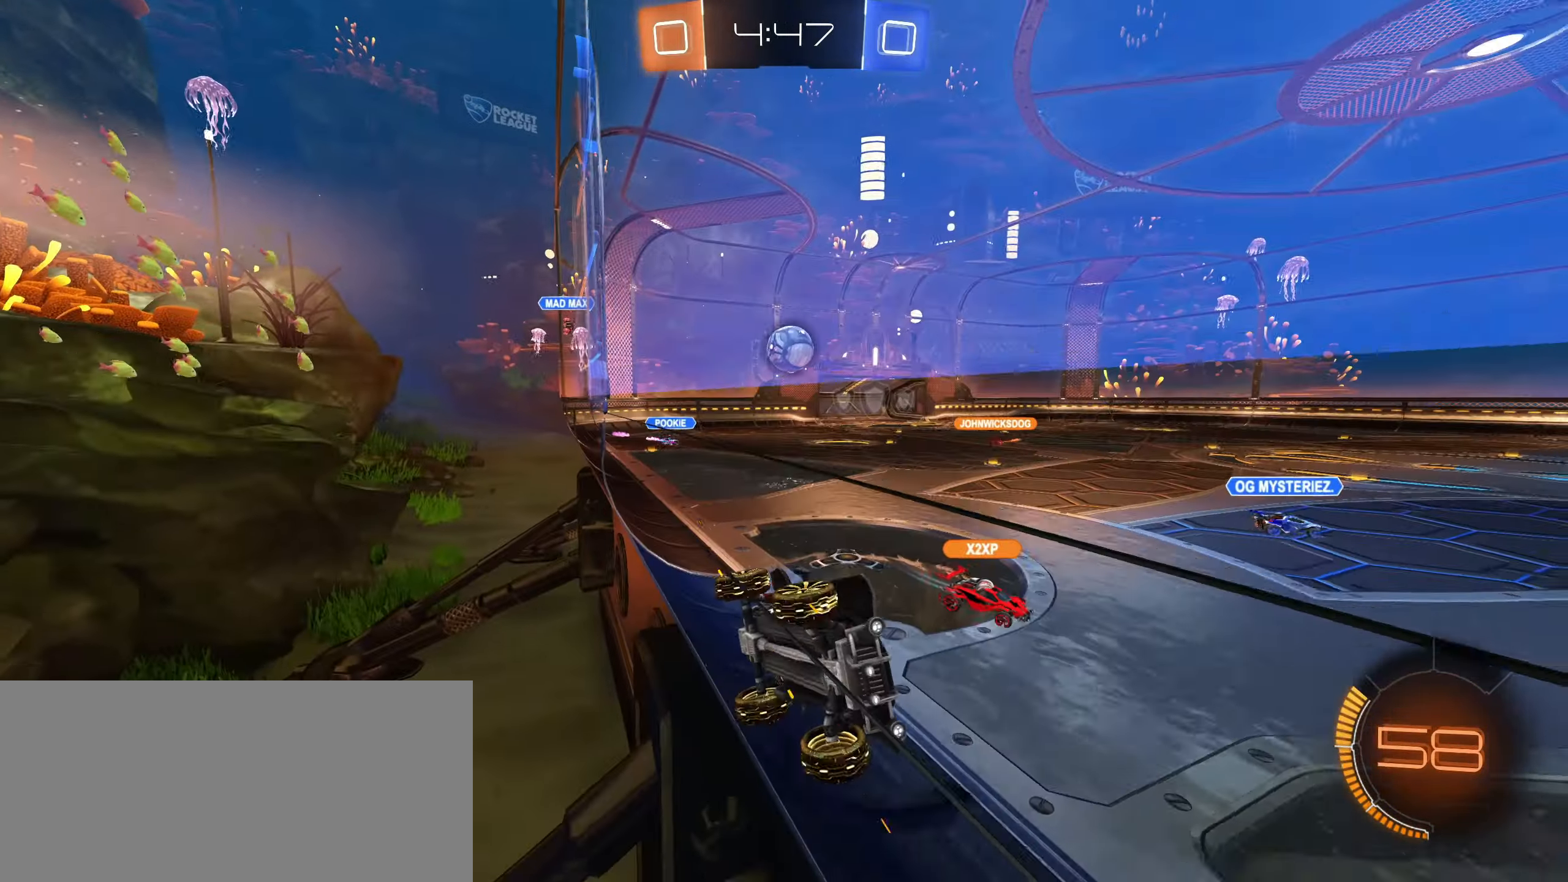
{"keys": ["w"], "mouse": [], "events": [[183, "a", "up"]]}
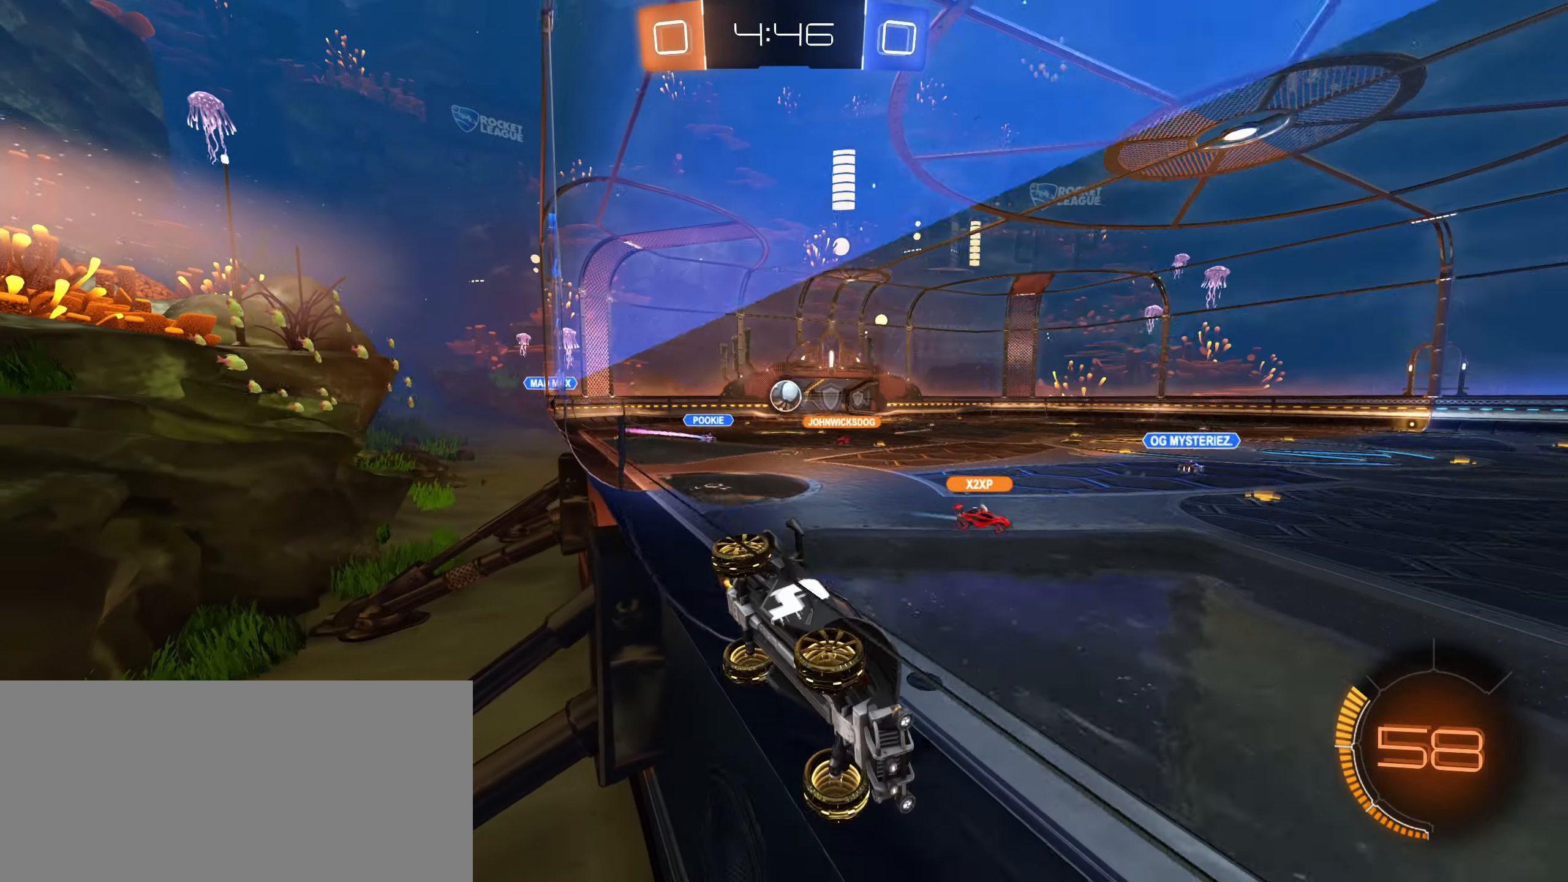
{"keys": ["a", "w"], "mouse": [], "events": [[17, "d", "down"], [150, "d", "up"], [283, "a", "down"]]}
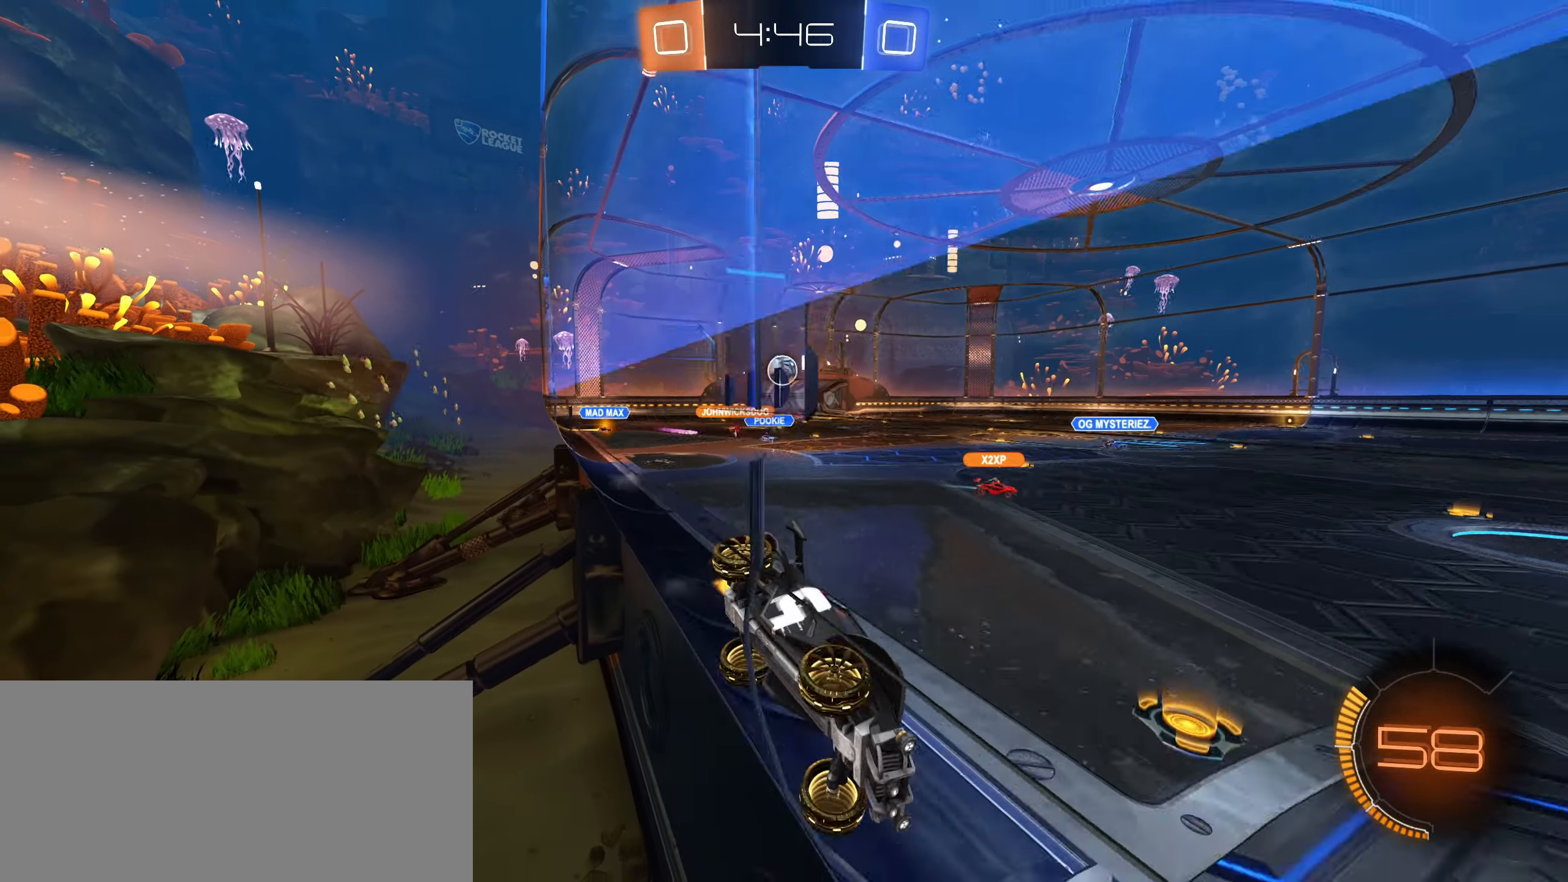
{"keys": ["d", "w"], "mouse": [], "events": [[50, "w", "up"], [83, "d", "down"], [117, "s", "down"], [133, "a", "up"], [350, "s", "up"], [433, "w", "down"]]}
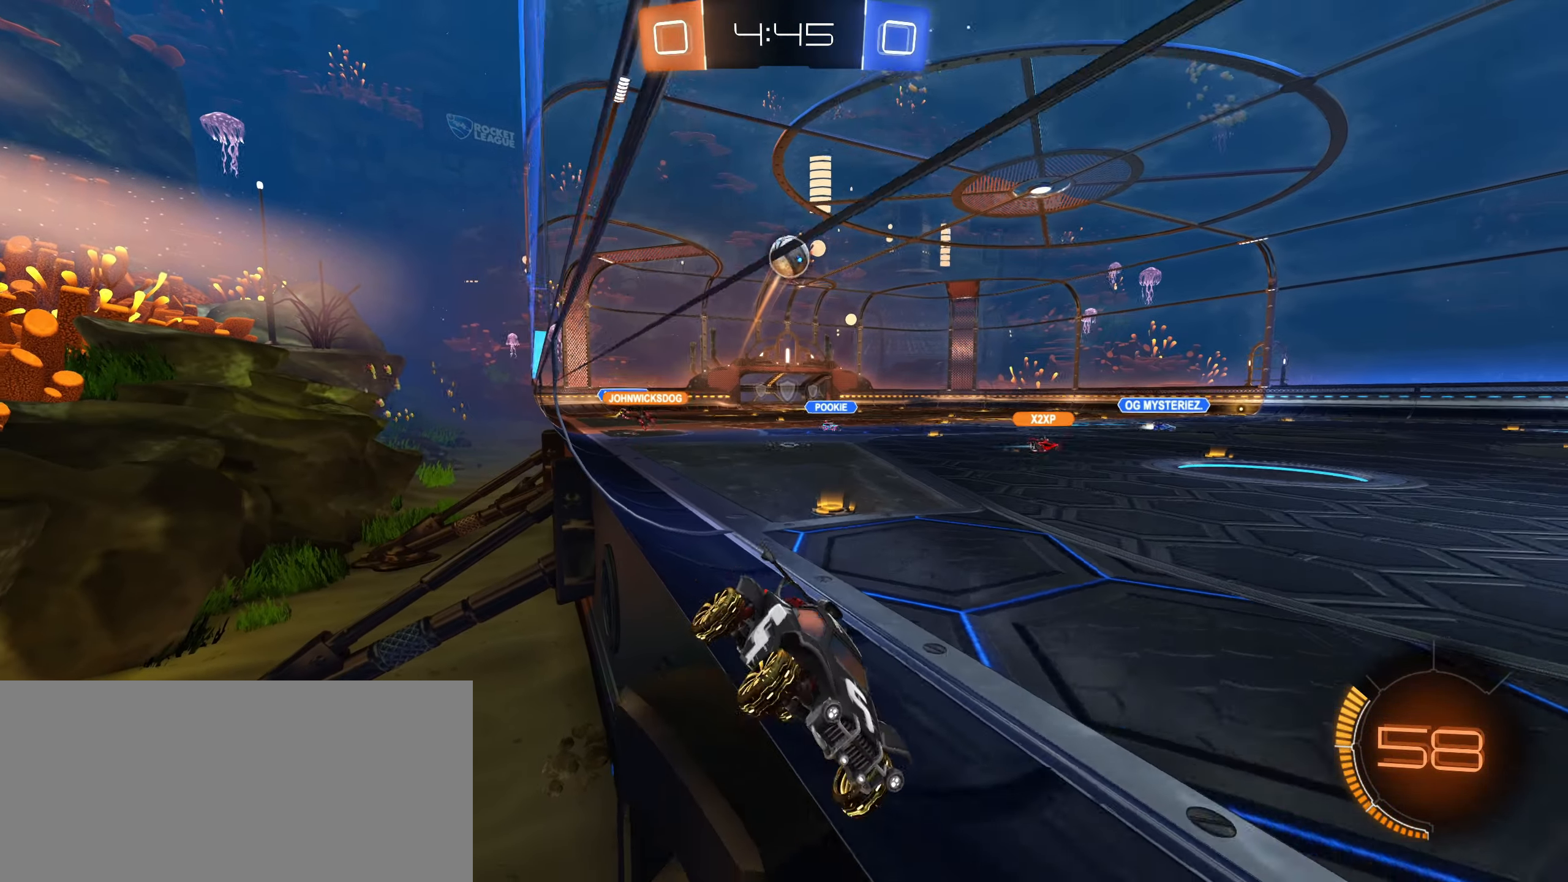
{"keys": ["w"], "mouse": ["left"], "events": [[17, "mouse_left", "down"], [233, "d", "up"]]}
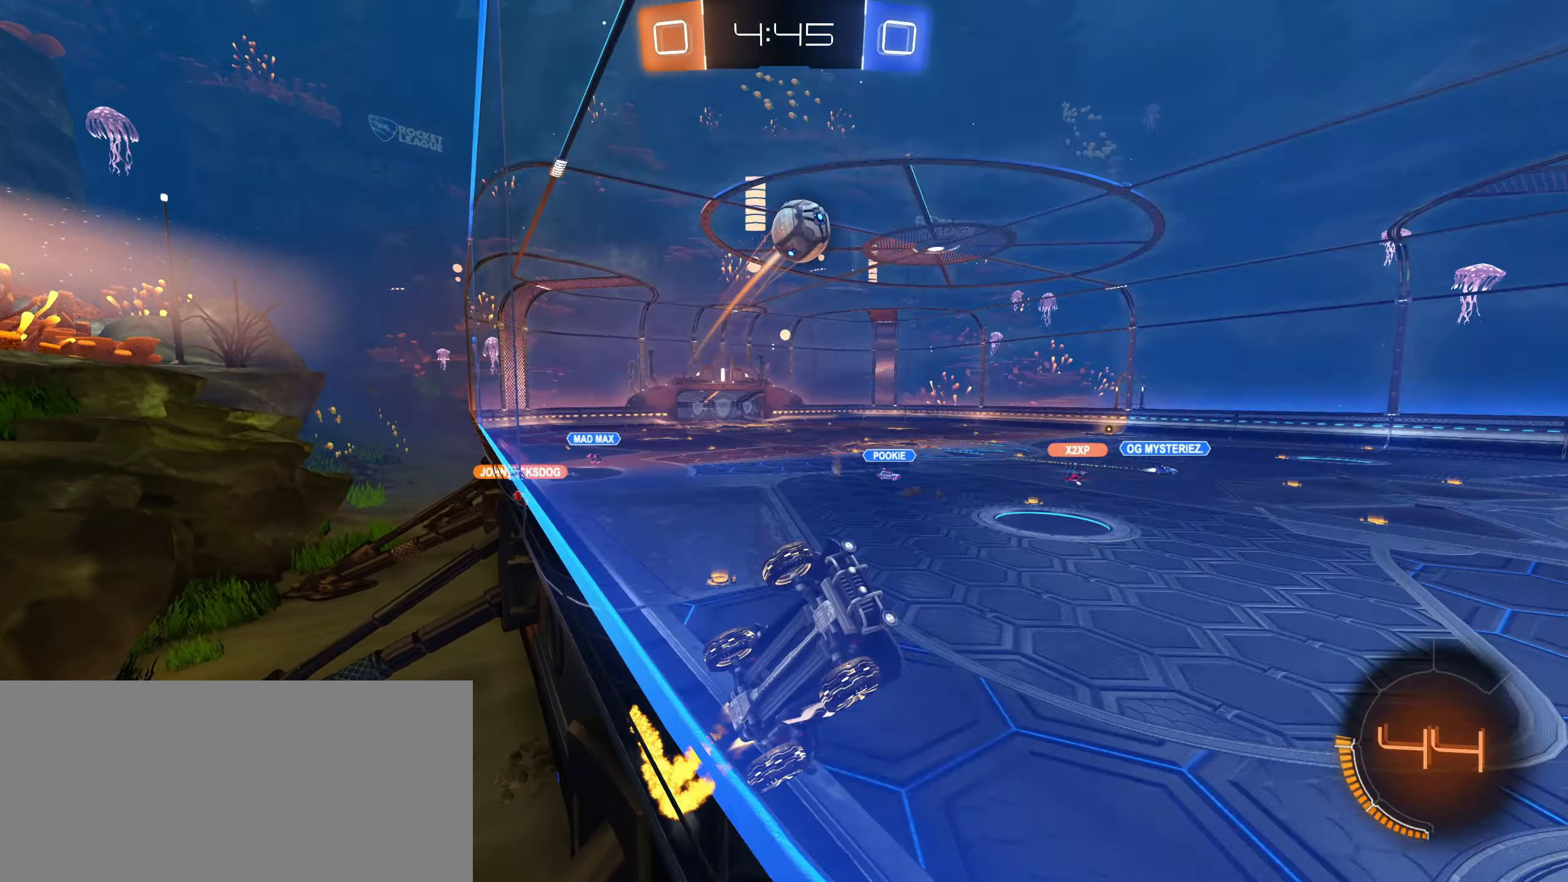
{"keys": ["shift"], "mouse": ["left"], "events": [[50, "w", "up"], [100, "mouse_right", "down"], [150, "mouse_left", "up"], [150, "s", "down"], [317, "mouse_right", "up"], [417, "mouse_left", "down"], [483, "shift", "down"], [500, "s", "up"]]}
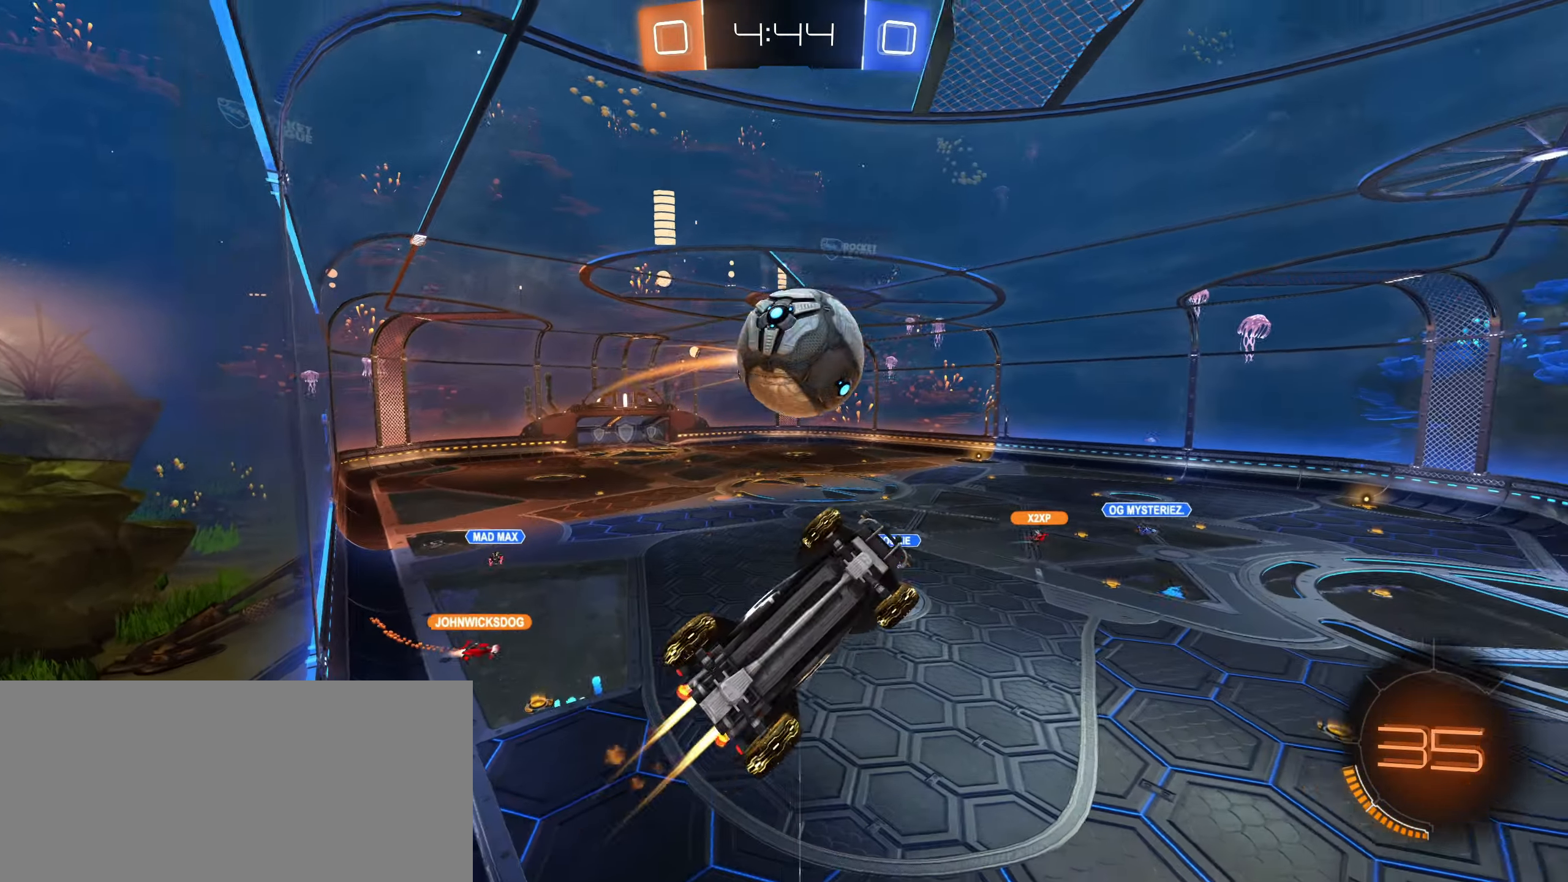
{"keys": ["a", "shift"], "mouse": [], "events": [[17, "a", "down"], [50, "mouse_right", "down"], [117, "mouse_left", "up"], [133, "mouse_right", "up"]]}
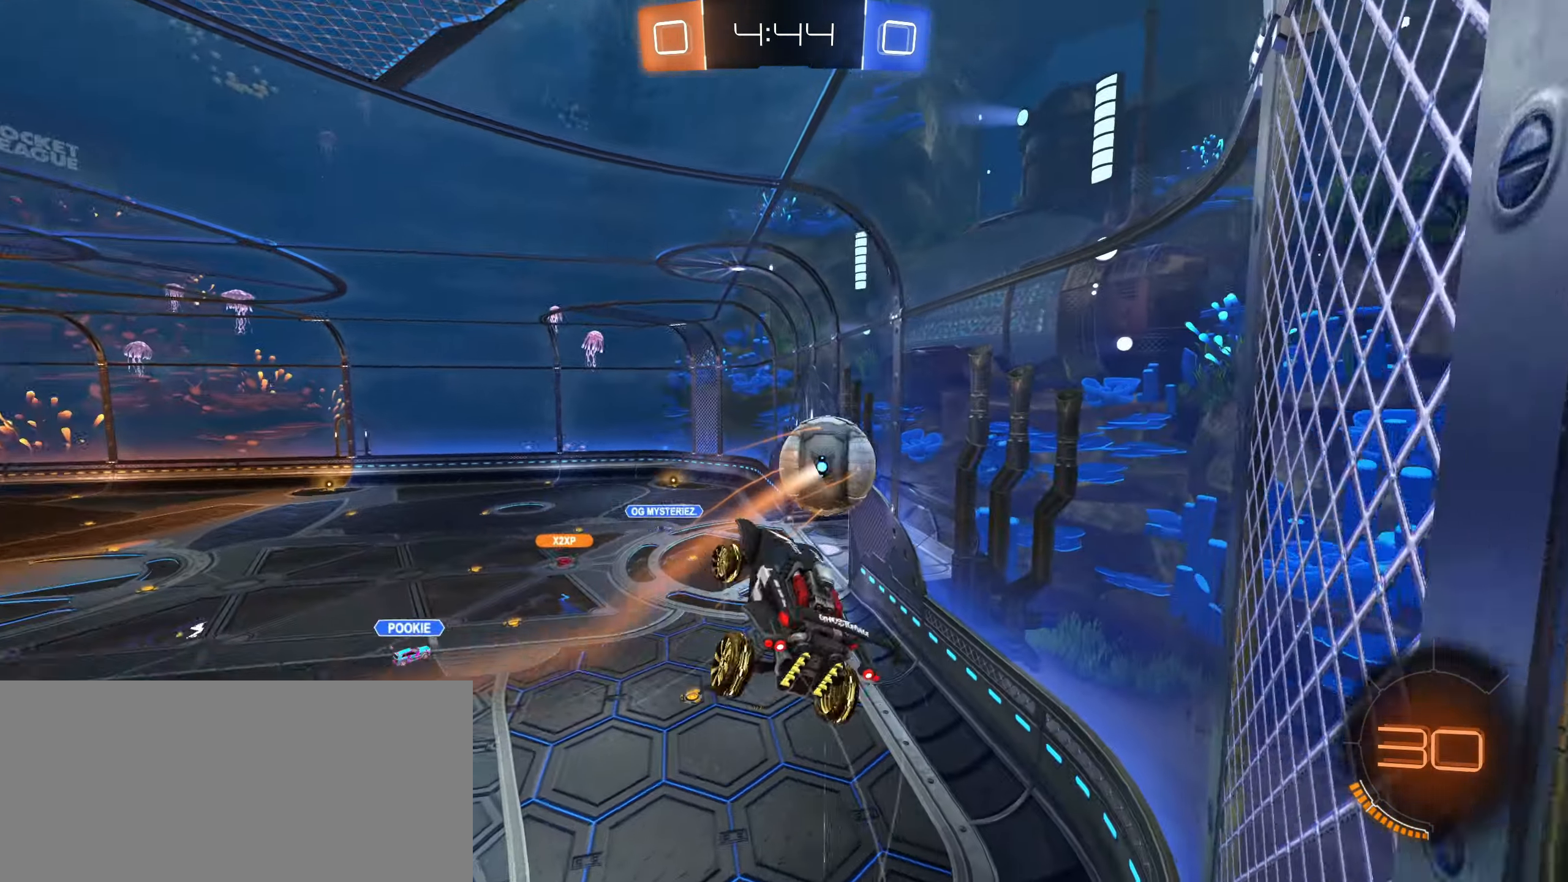
{"keys": [], "mouse": [], "events": [[184, "shift", "up"], [300, "a", "up"]]}
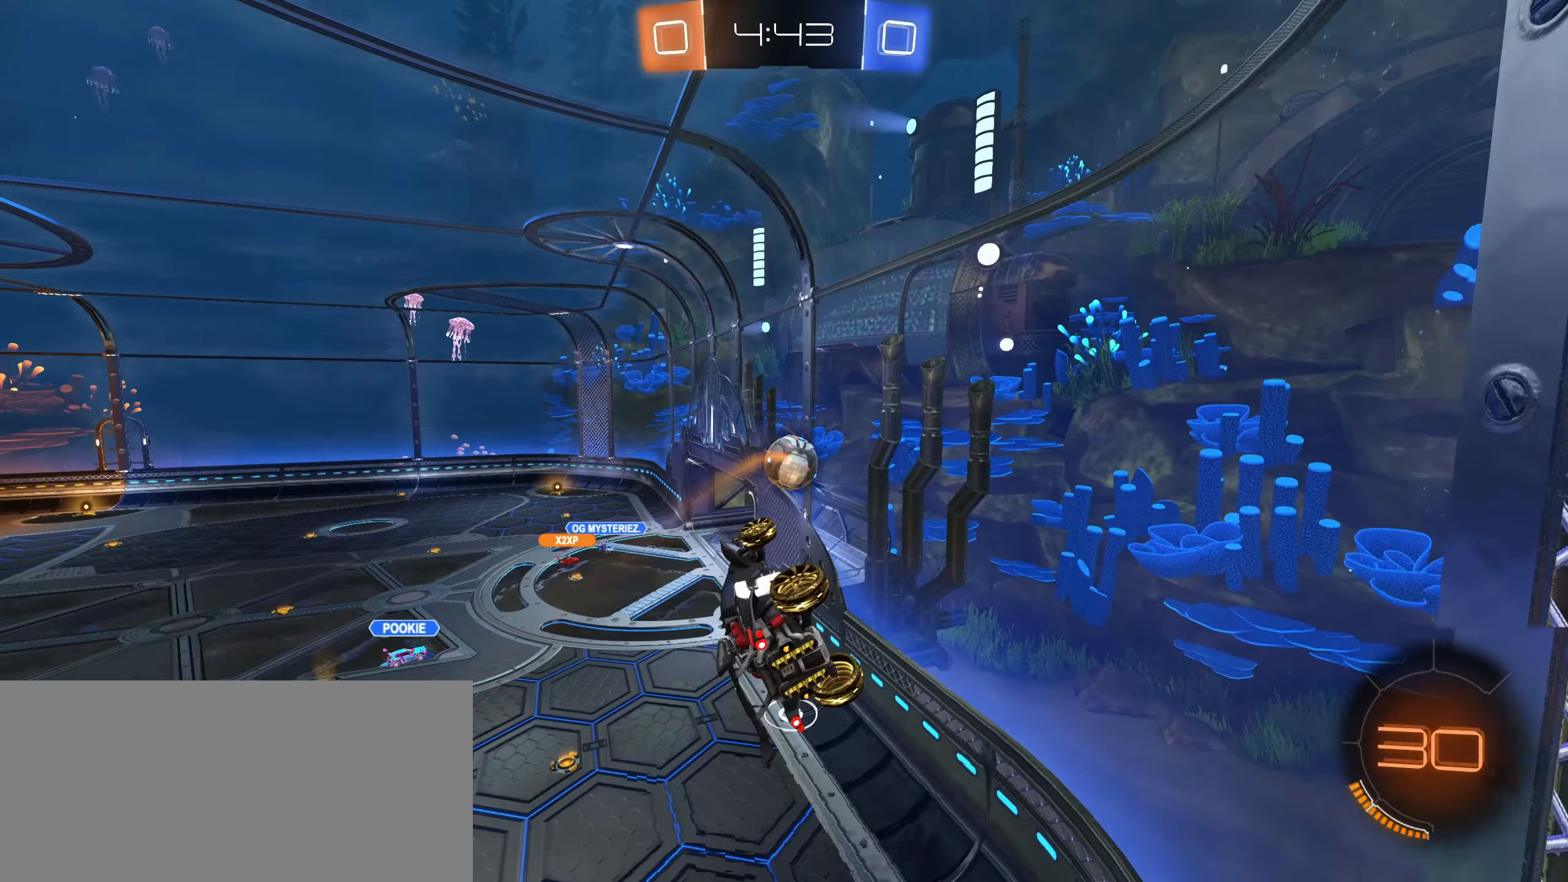
{"keys": [], "mouse": [], "events": [[17, "shift", "down"], [50, "d", "down"], [234, "d", "up"], [300, "shift", "up"]]}
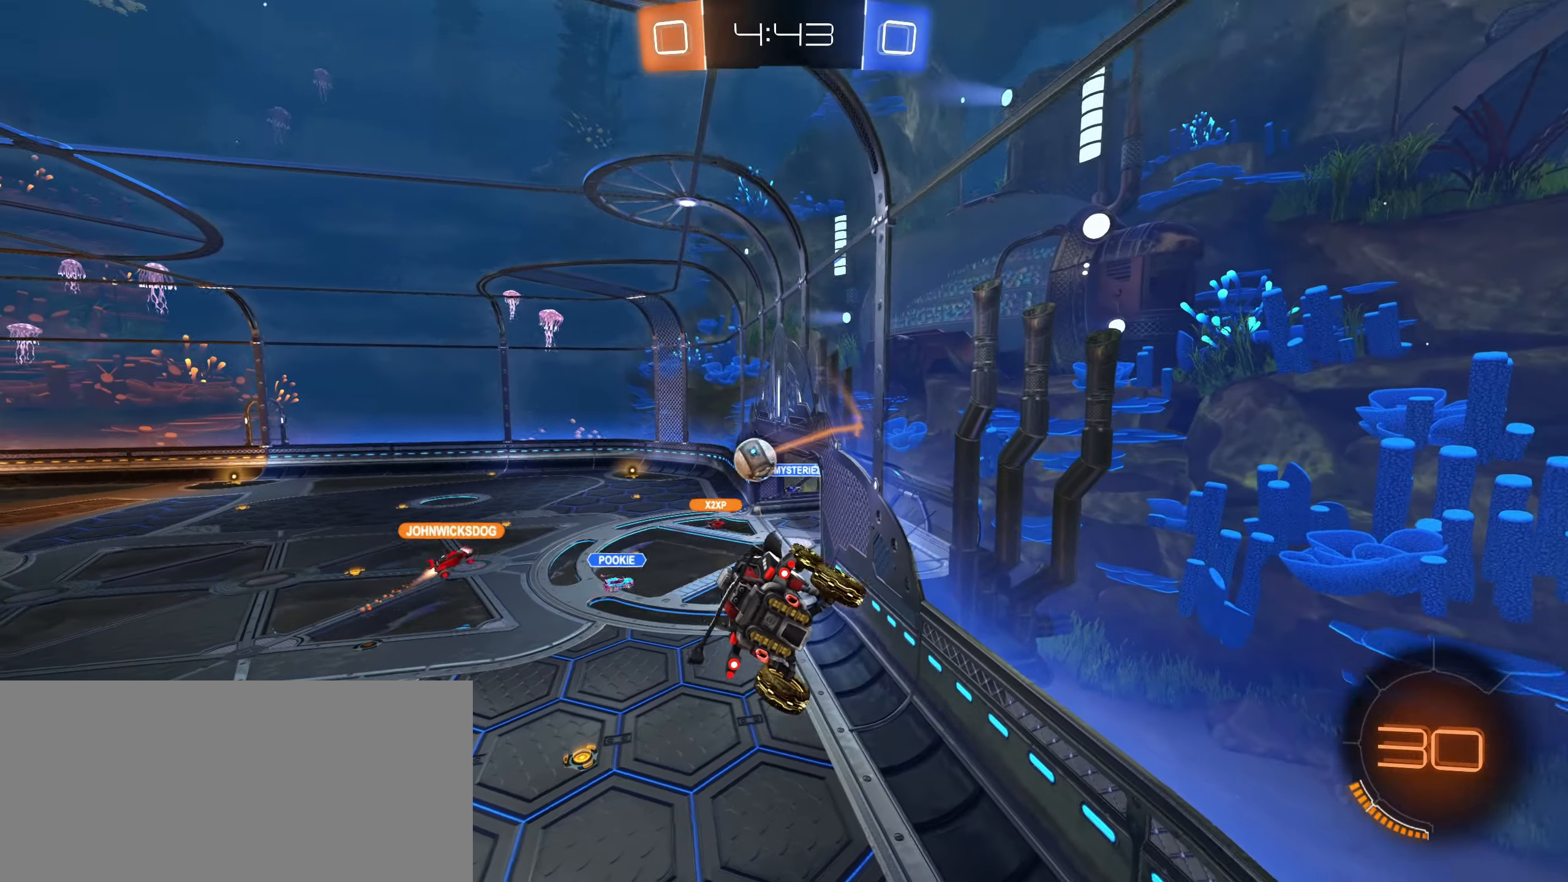
{"keys": [], "mouse": [], "events": [[267, "a", "down"], [434, "a", "up"]]}
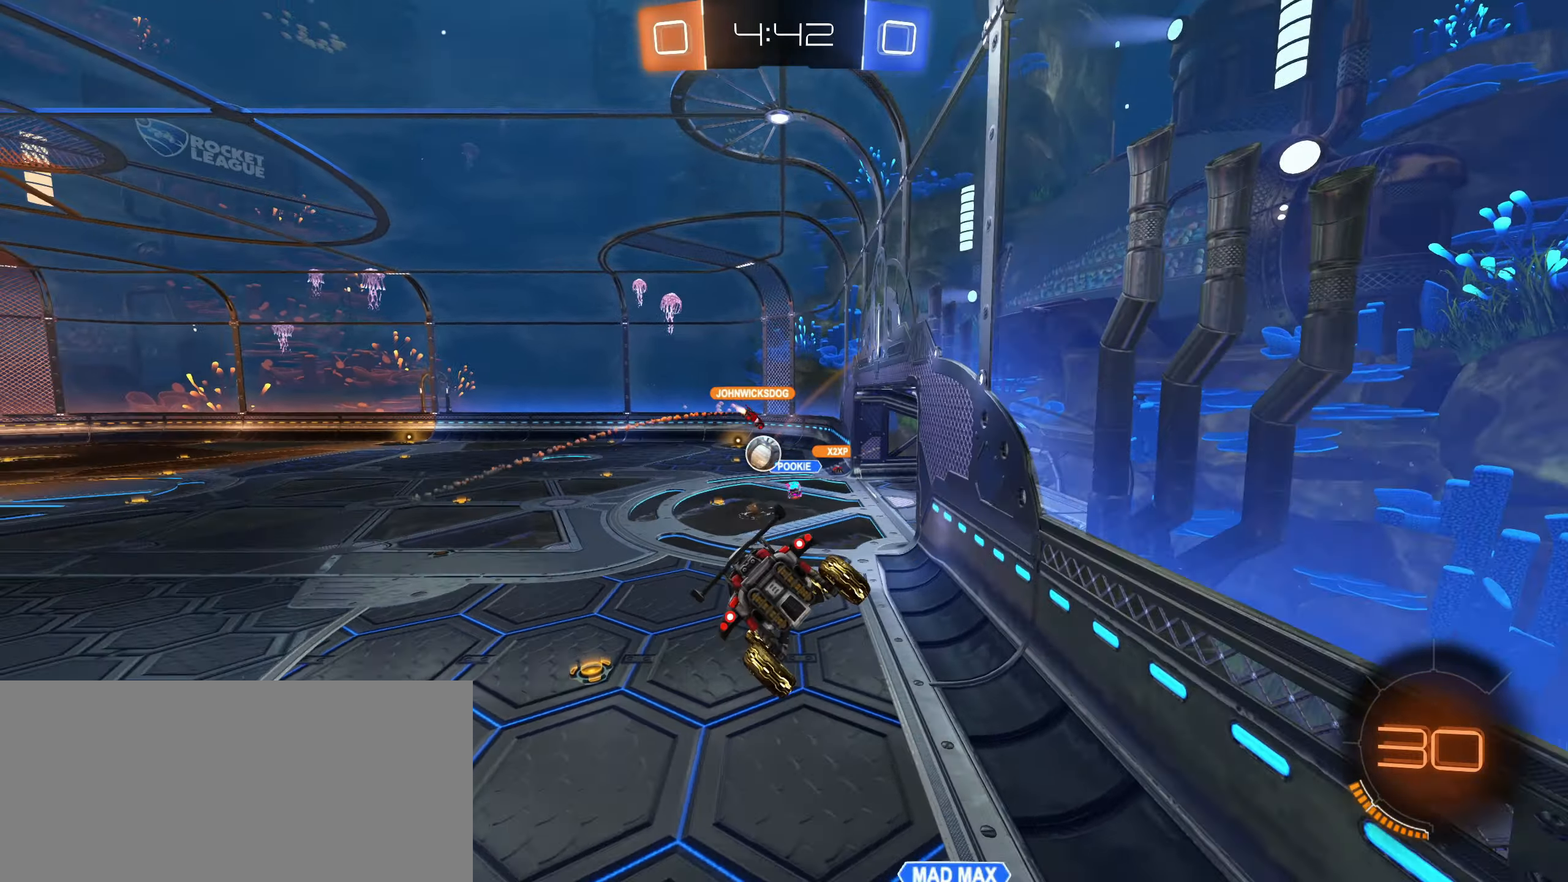
{"keys": ["w"], "mouse": ["left"], "events": [[100, "d", "down"], [367, "shift", "down"], [417, "mouse_left", "down"], [450, "d", "up"], [450, "w", "down"], [500, "shift", "up"]]}
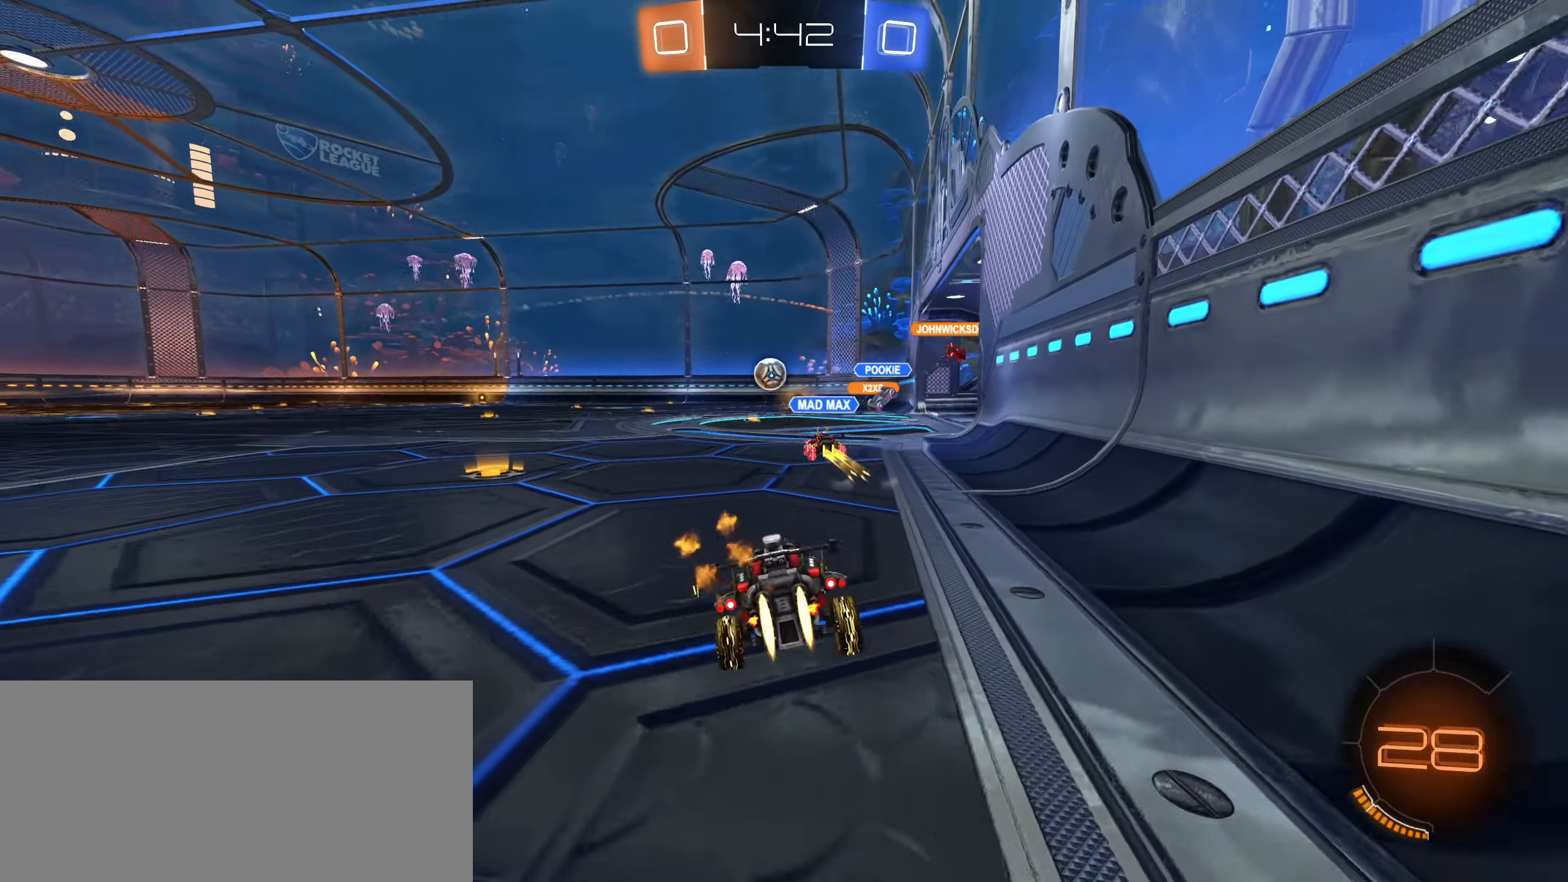
{"keys": ["w"], "mouse": ["left"], "events": [[84, "a", "down"], [467, "a", "up"]]}
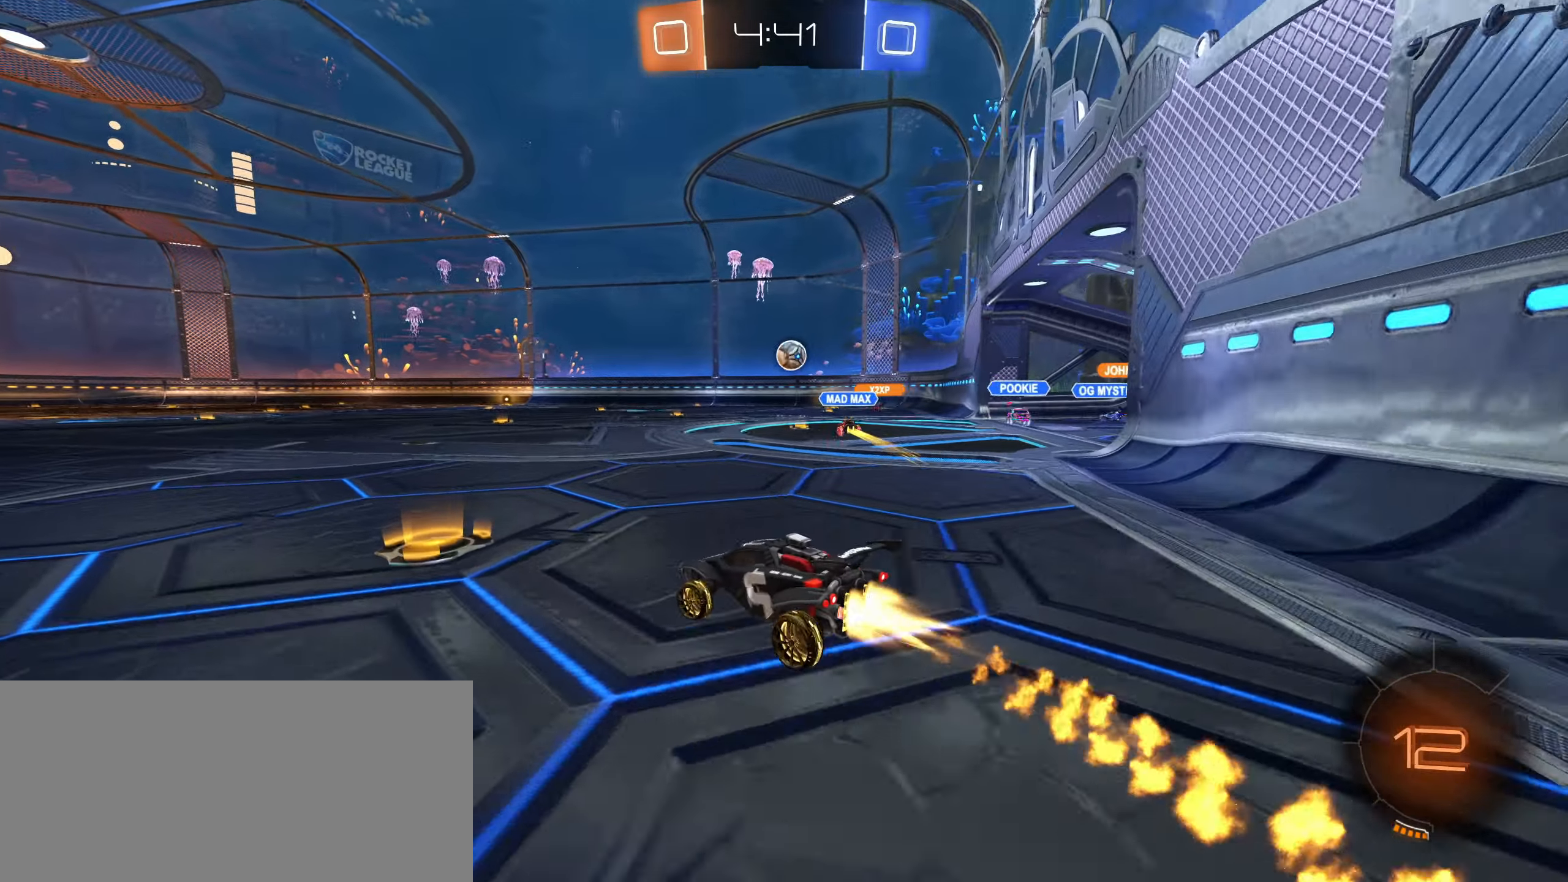
{"keys": ["w"], "mouse": [], "events": [[50, "d", "down"], [134, "d", "up"], [150, "mouse_right", "down"], [250, "mouse_right", "up"], [334, "mouse_right", "down"], [400, "mouse_left", "up"], [467, "mouse_right", "up"]]}
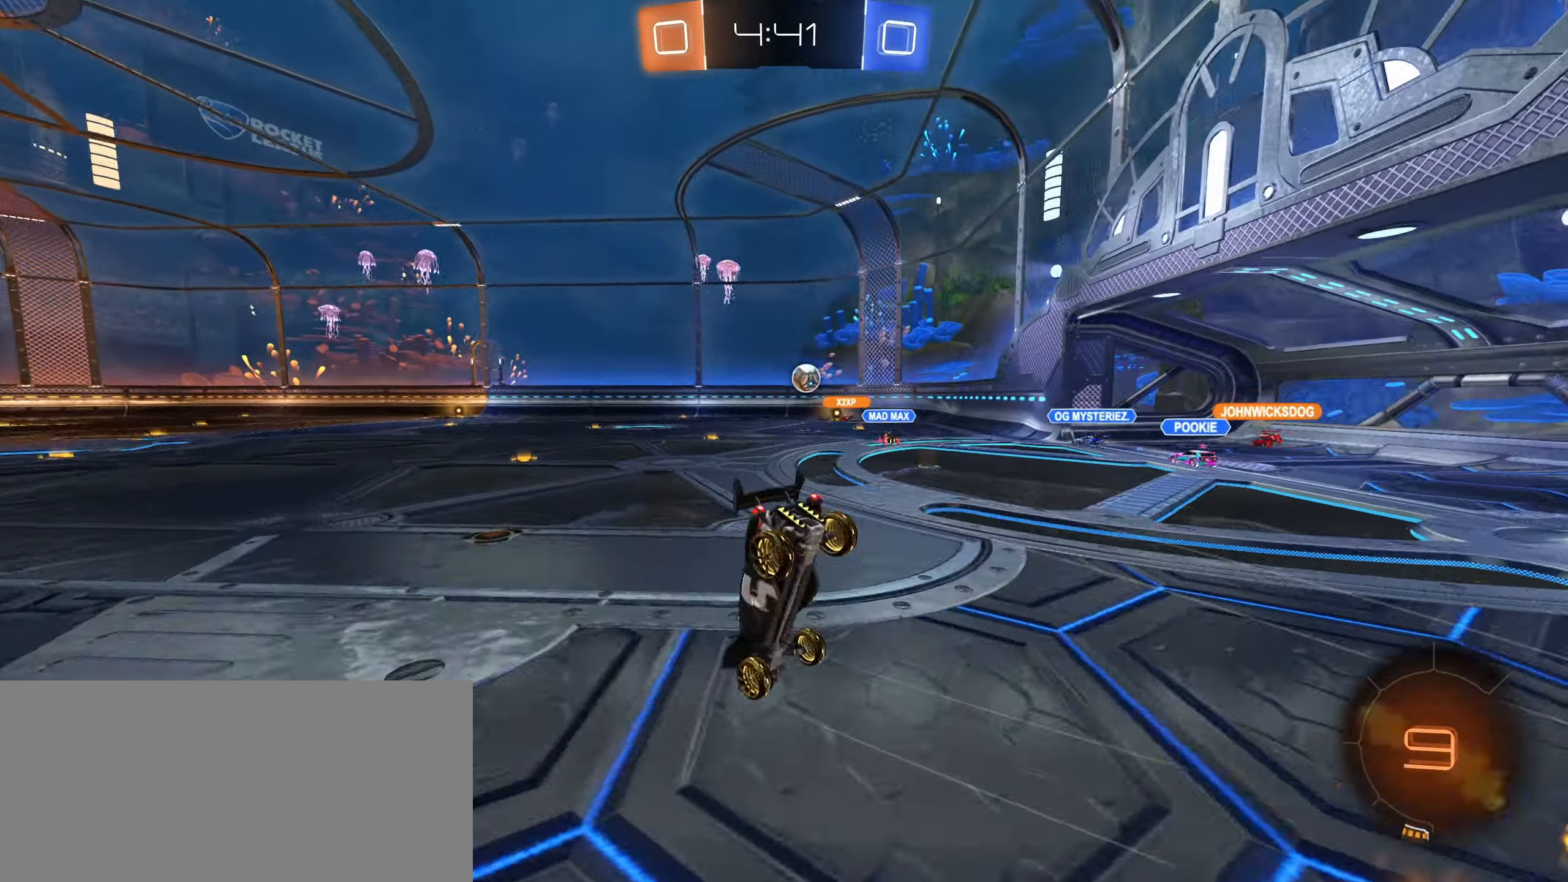
{"keys": [], "mouse": [], "events": [[467, "w", "up"]]}
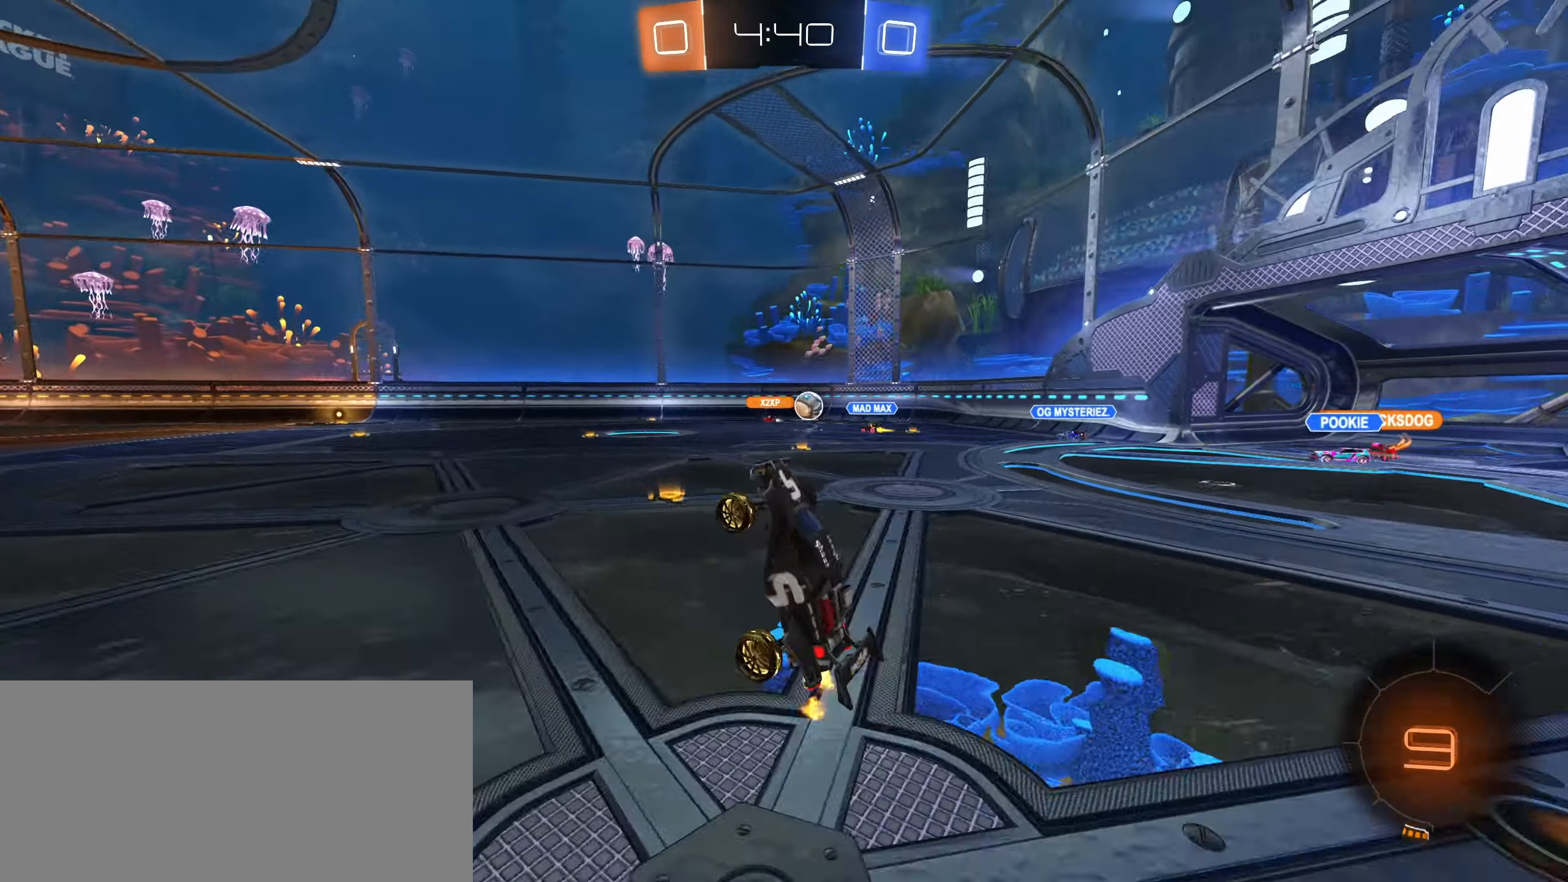
{"keys": ["w"], "mouse": [], "events": [[367, "w", "down"]]}
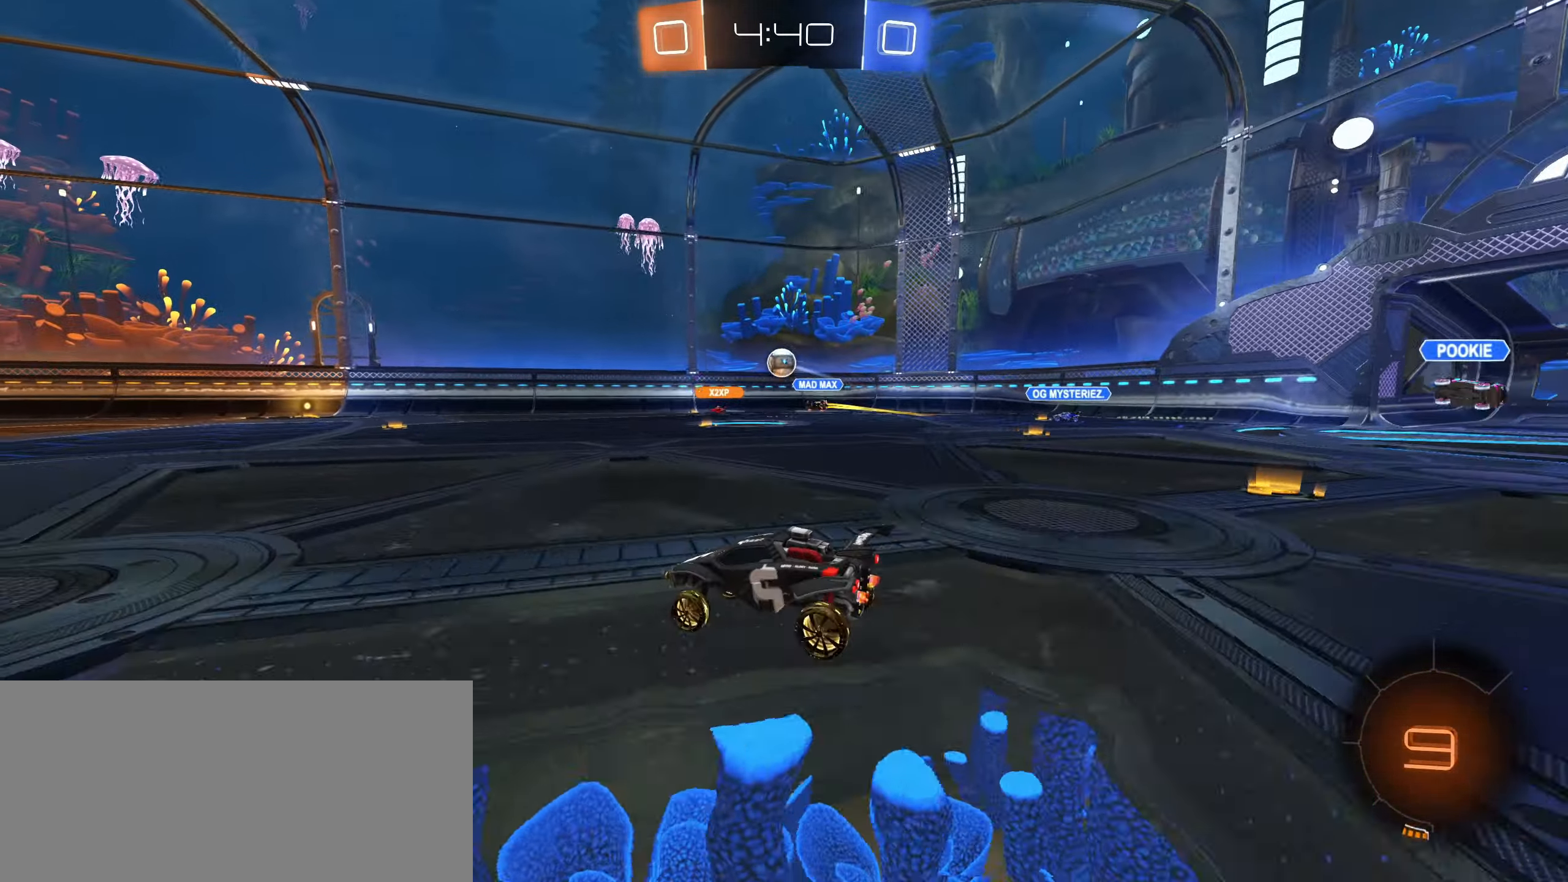
{"keys": ["a", "w"], "mouse": [], "events": [[267, "a", "down"]]}
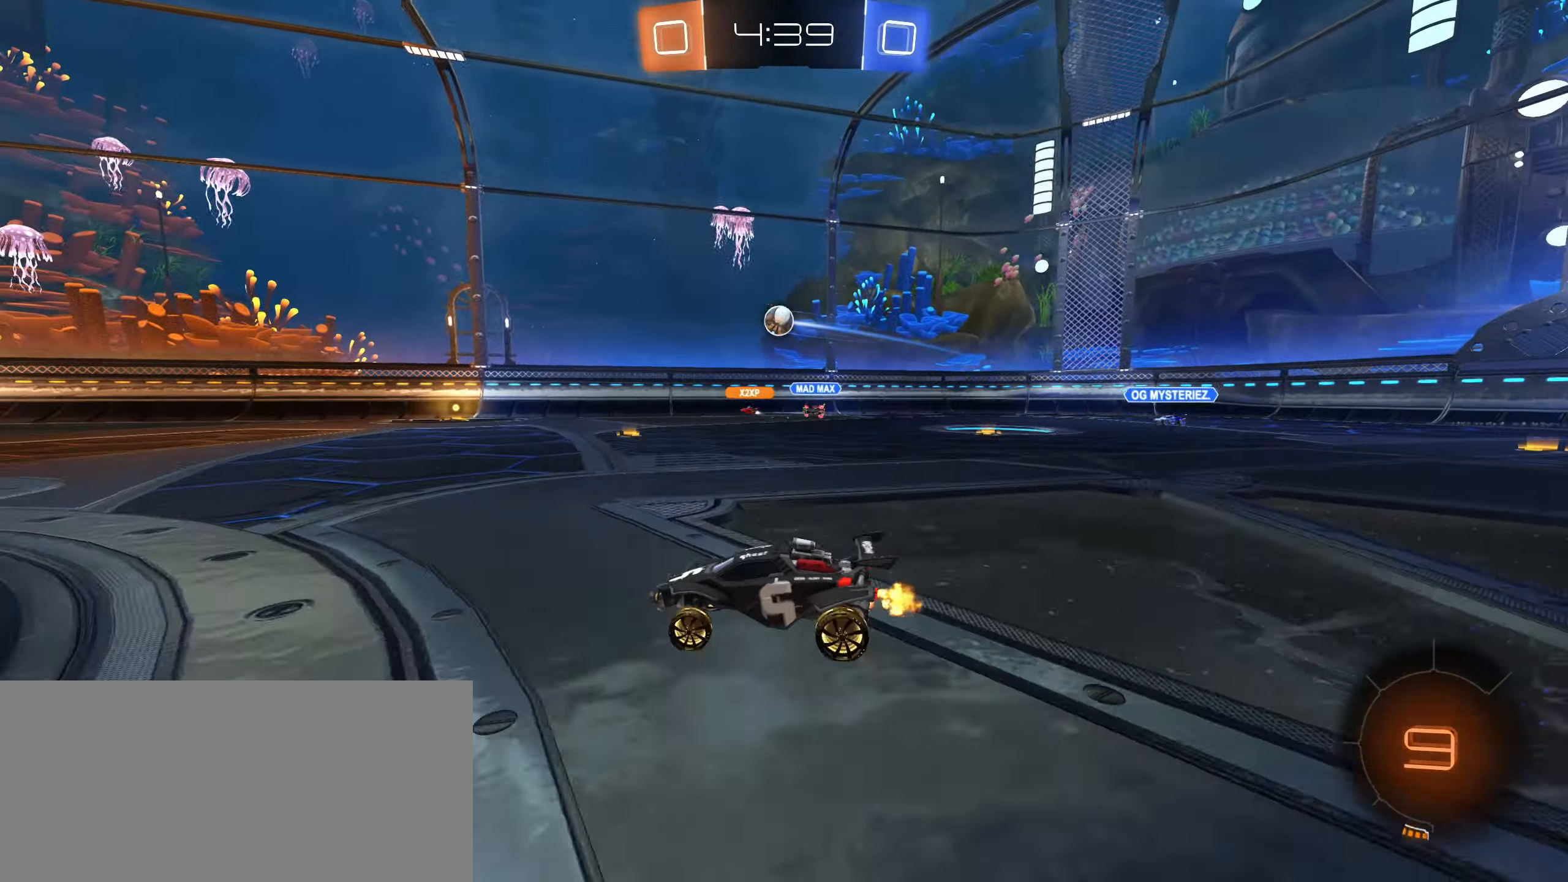
{"keys": ["d", "w"], "mouse": [], "events": [[34, "a", "up"], [117, "d", "down"], [350, "d", "up"], [450, "d", "down"]]}
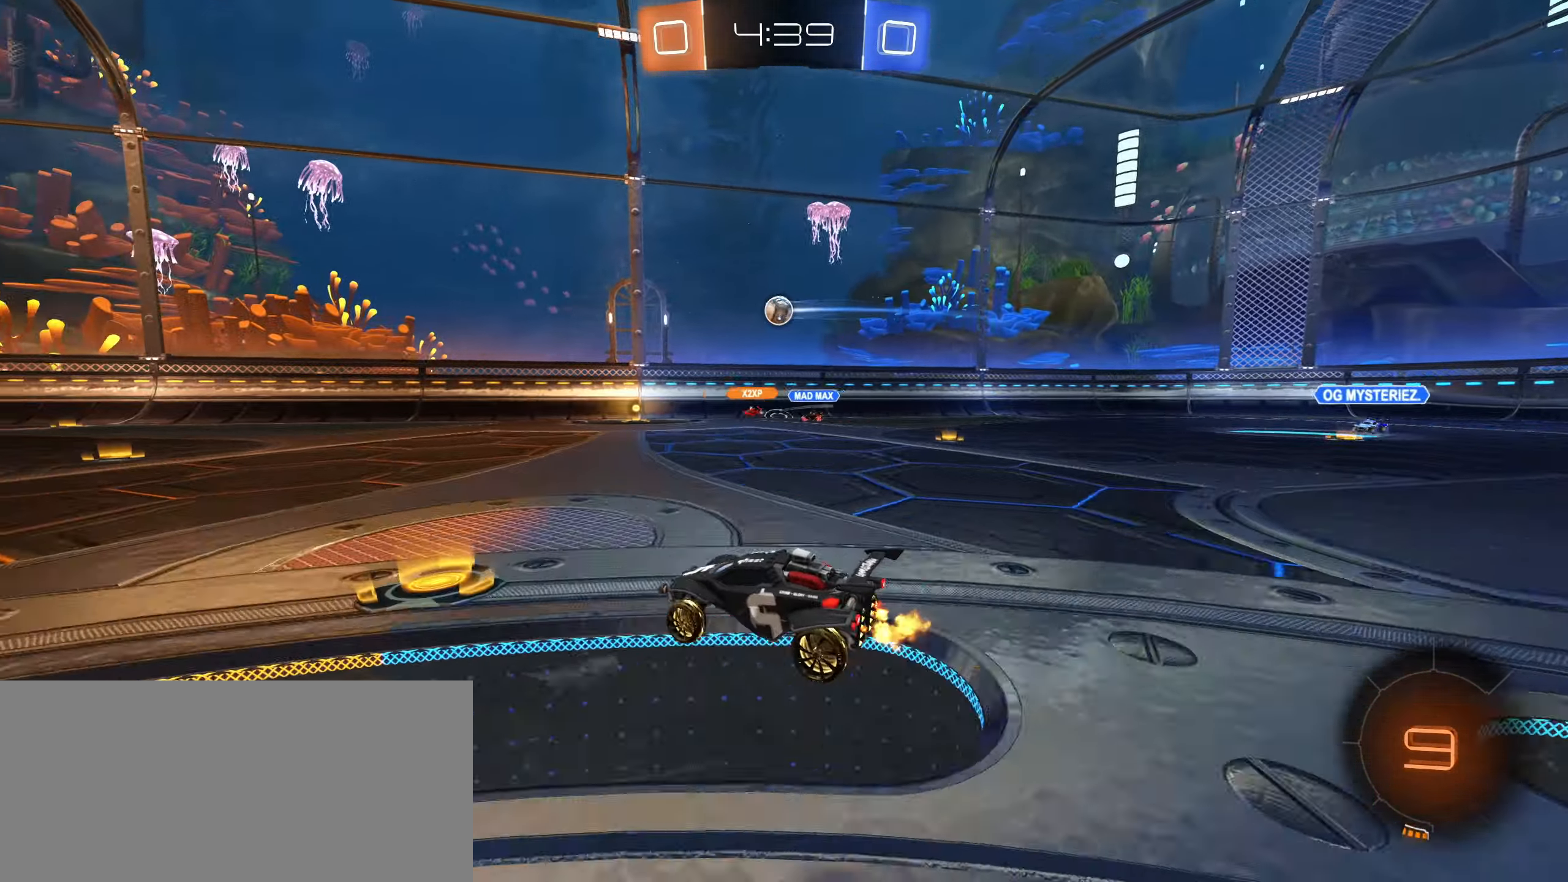
{"keys": ["d", "w"], "mouse": [], "events": [[84, "d", "up"], [366, "d", "down"]]}
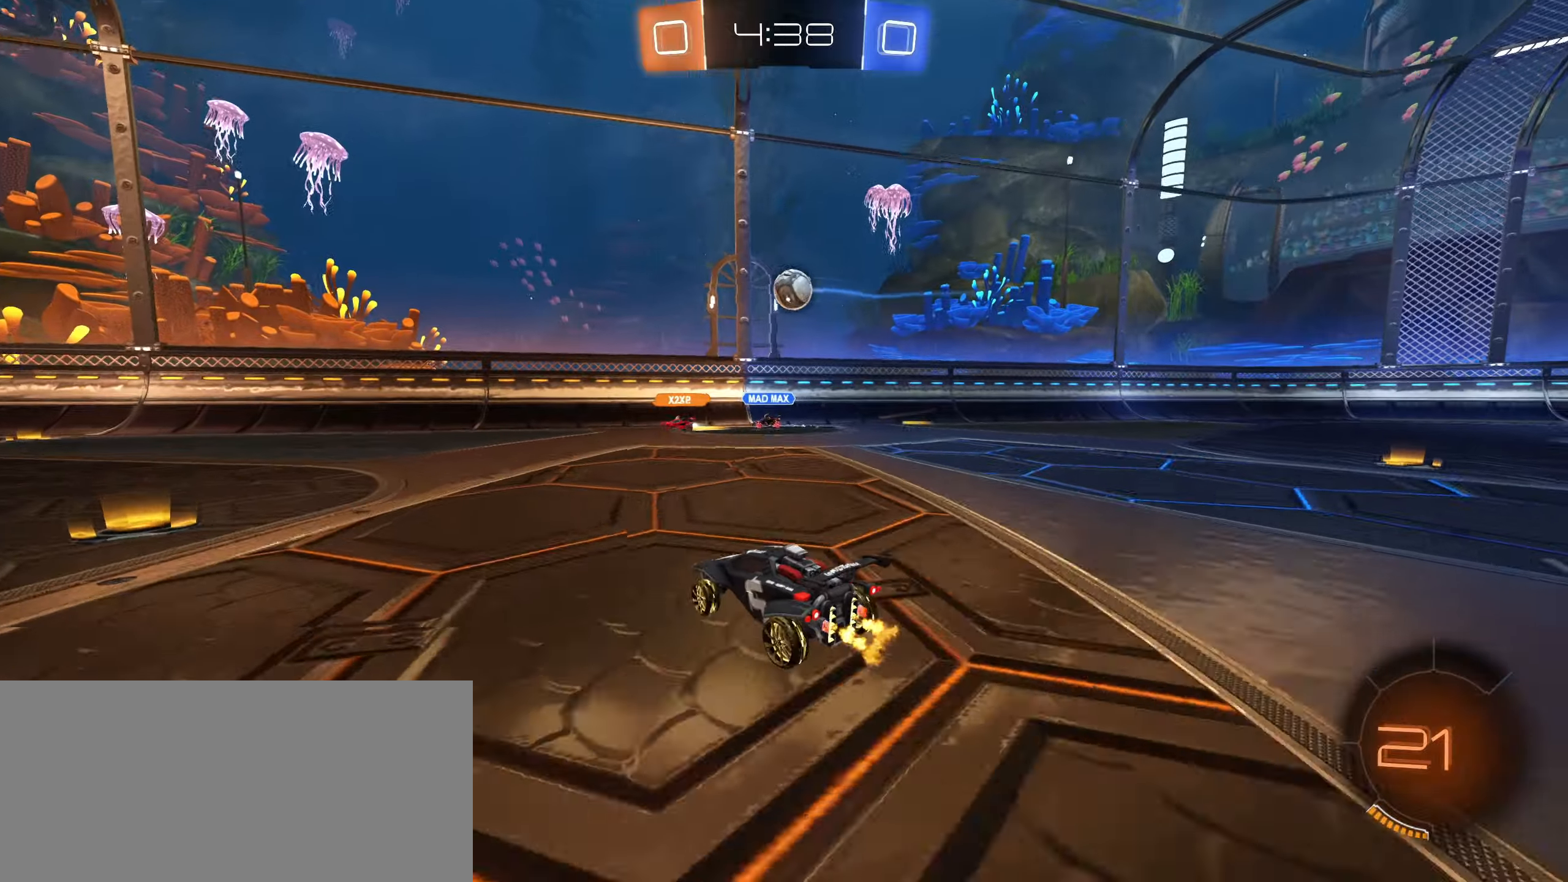
{"keys": ["a", "shift"], "mouse": ["left"], "events": [[66, "d", "up"], [133, "w", "up"], [183, "mouse_right", "down"], [200, "mouse_left", "down"], [316, "shift", "down"], [333, "a", "down"], [366, "s", "down"], [416, "mouse_right", "up"], [433, "s", "up"]]}
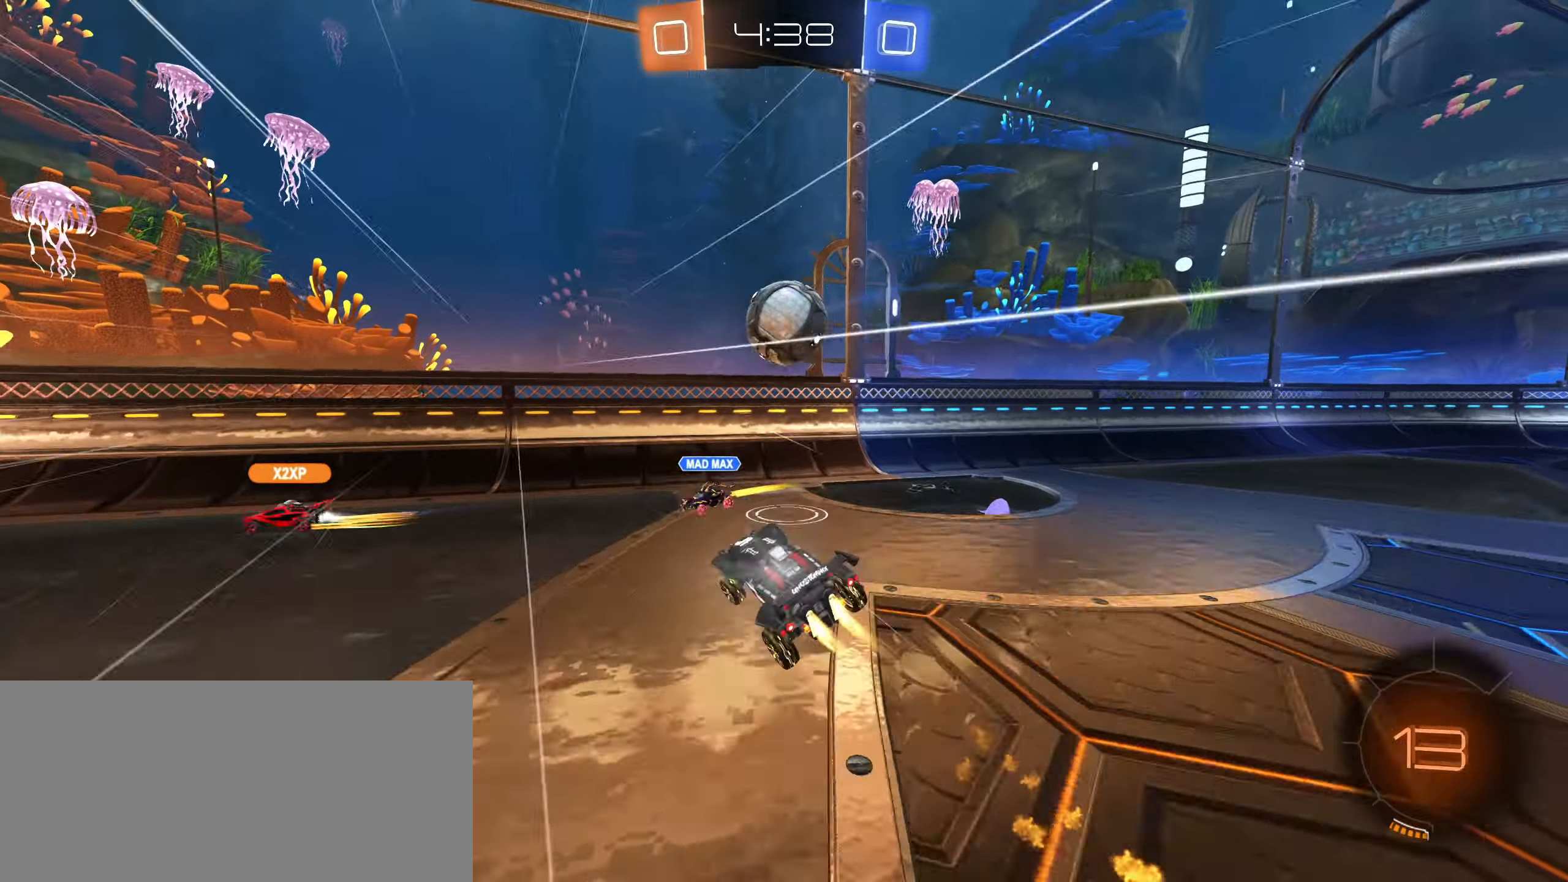
{"keys": ["a", "s", "shift"], "mouse": [], "events": [[16, "mouse_left", "up"], [183, "s", "down"]]}